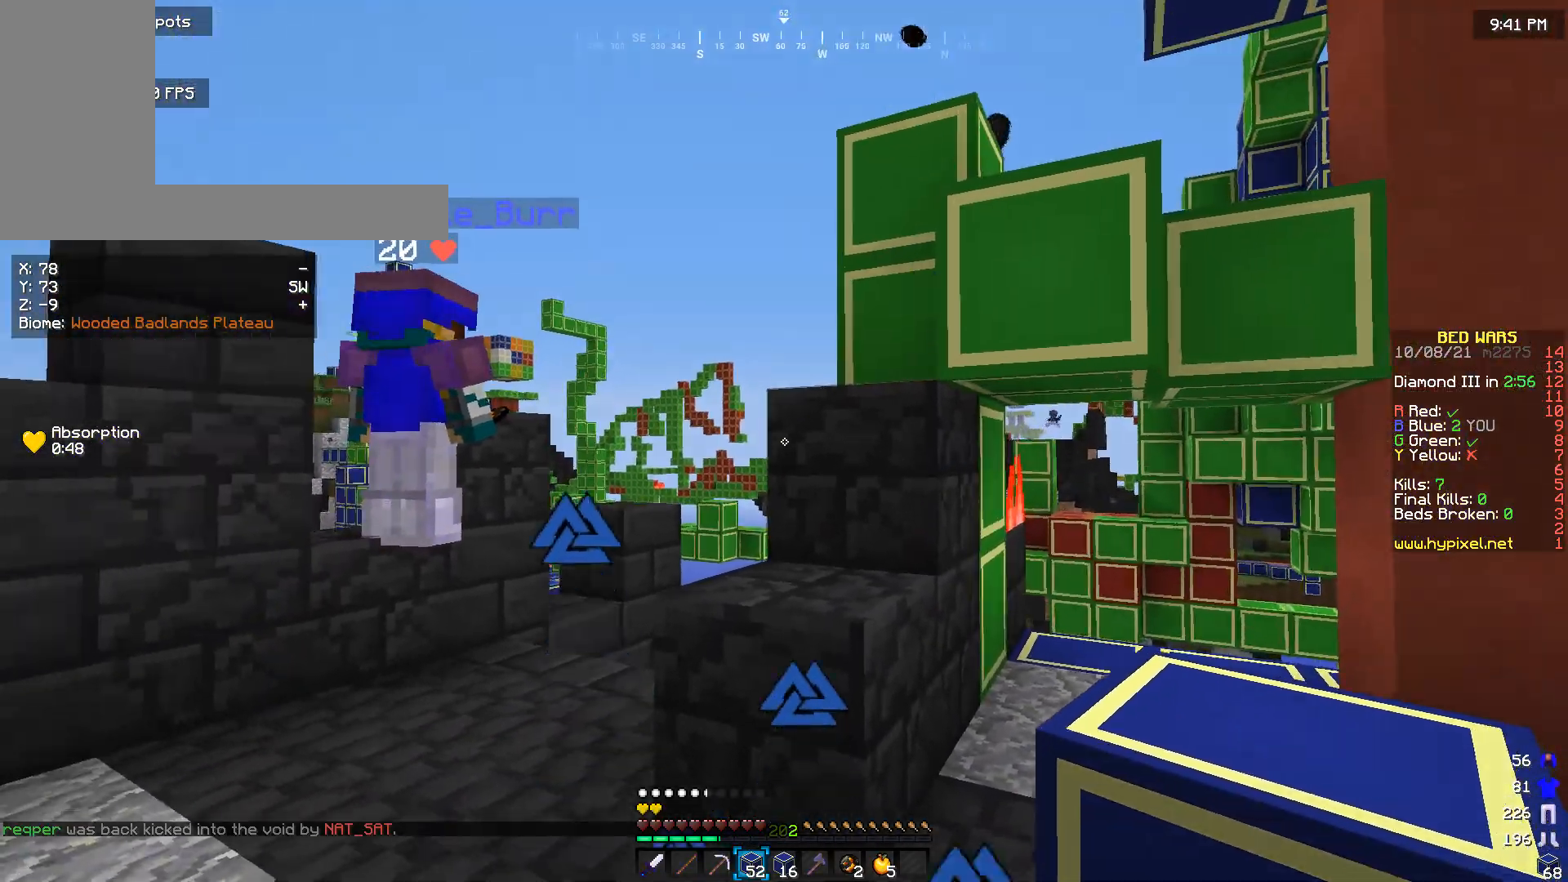
Gameplay with keyboard and mouse; each line is a JSON object with the keys and mouse buttons held at the frame after it. "events" lists presses ("down") and releases ("up") of "a", "d", "s", "w", "mouse_left" and "mouse_right" between this image and that frame as [ms after this image, input, new state], when the widget could be followed in between. "mouse_left", "mouse_right" = the "left", "right" buttons of the "mouse" list. No other keys are recorded. Fast repeated clicks can show as one long hold. Mouse movement is not recorded.
{"keys": [], "mouse": [], "events": []}
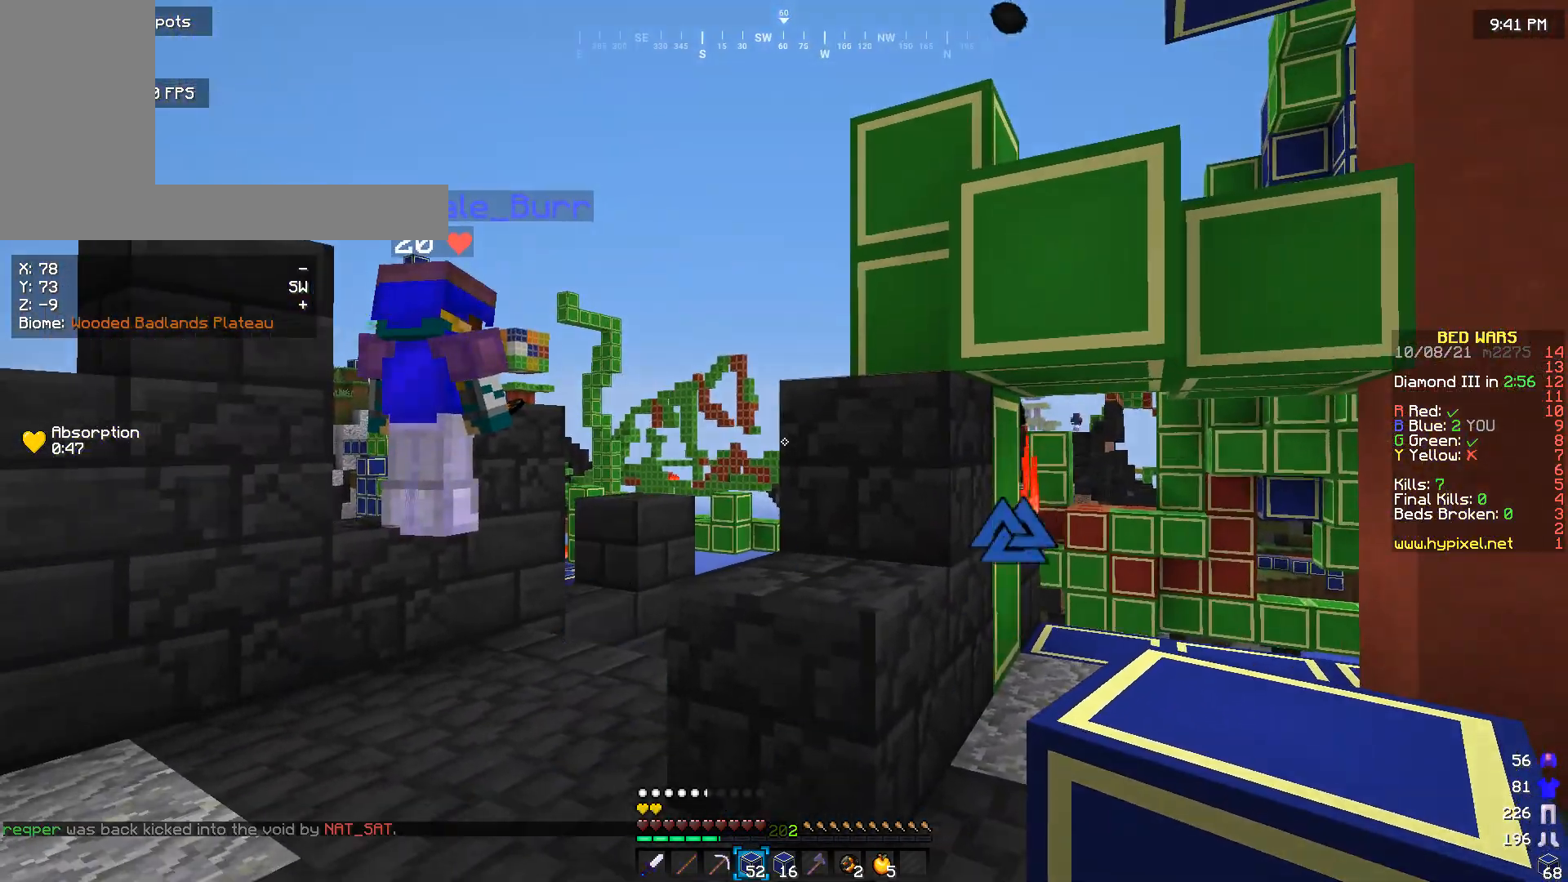
{"keys": ["w"], "mouse": [], "events": [[500, "w", "down"]]}
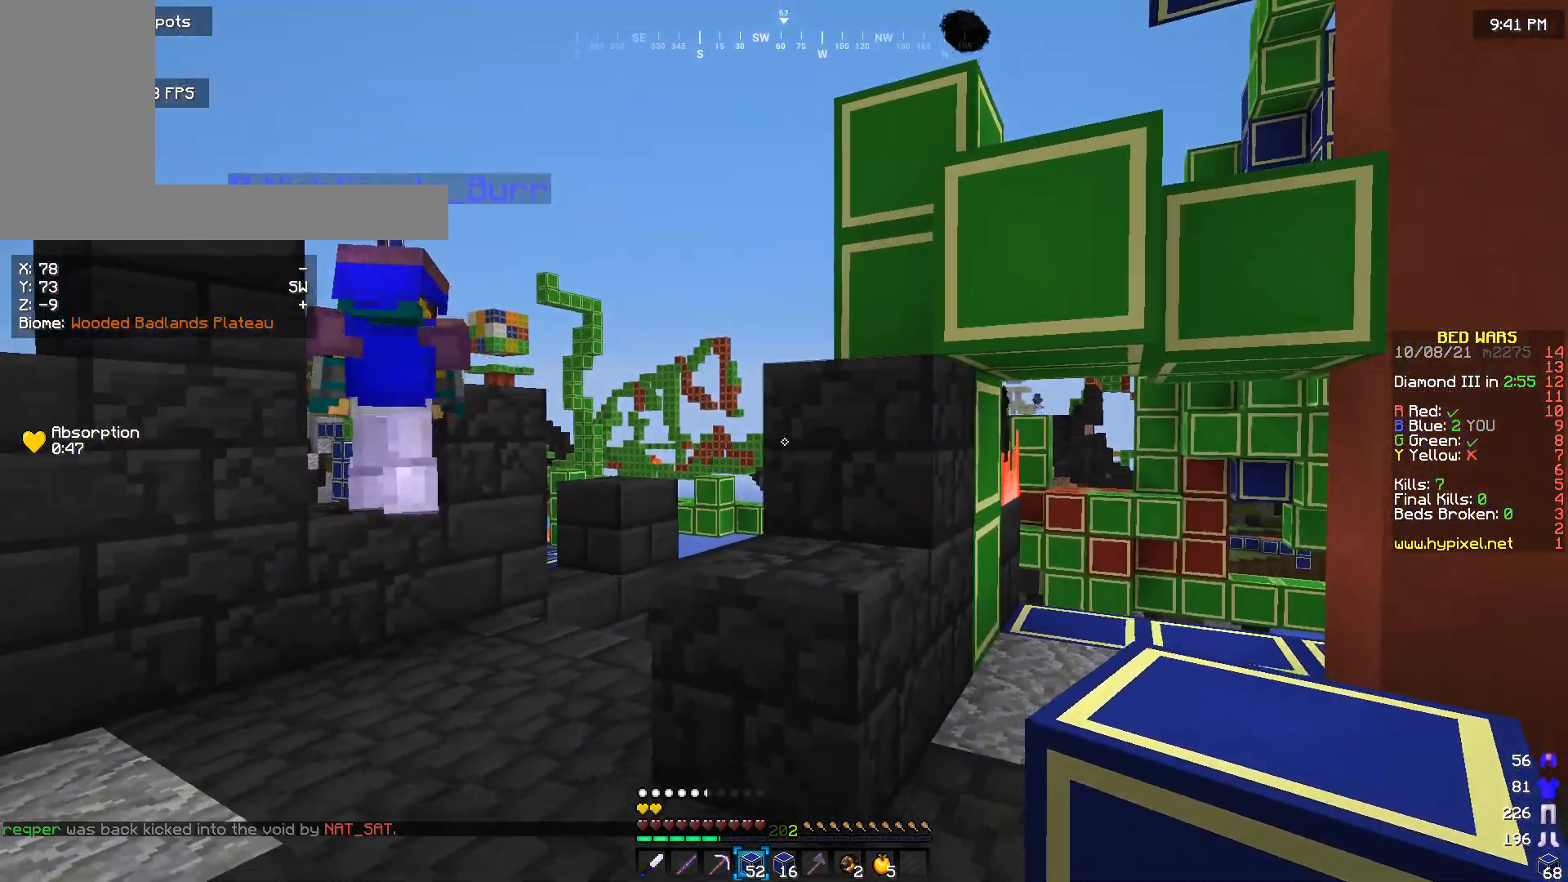
{"keys": [], "mouse": [], "events": [[333, "w", "up"]]}
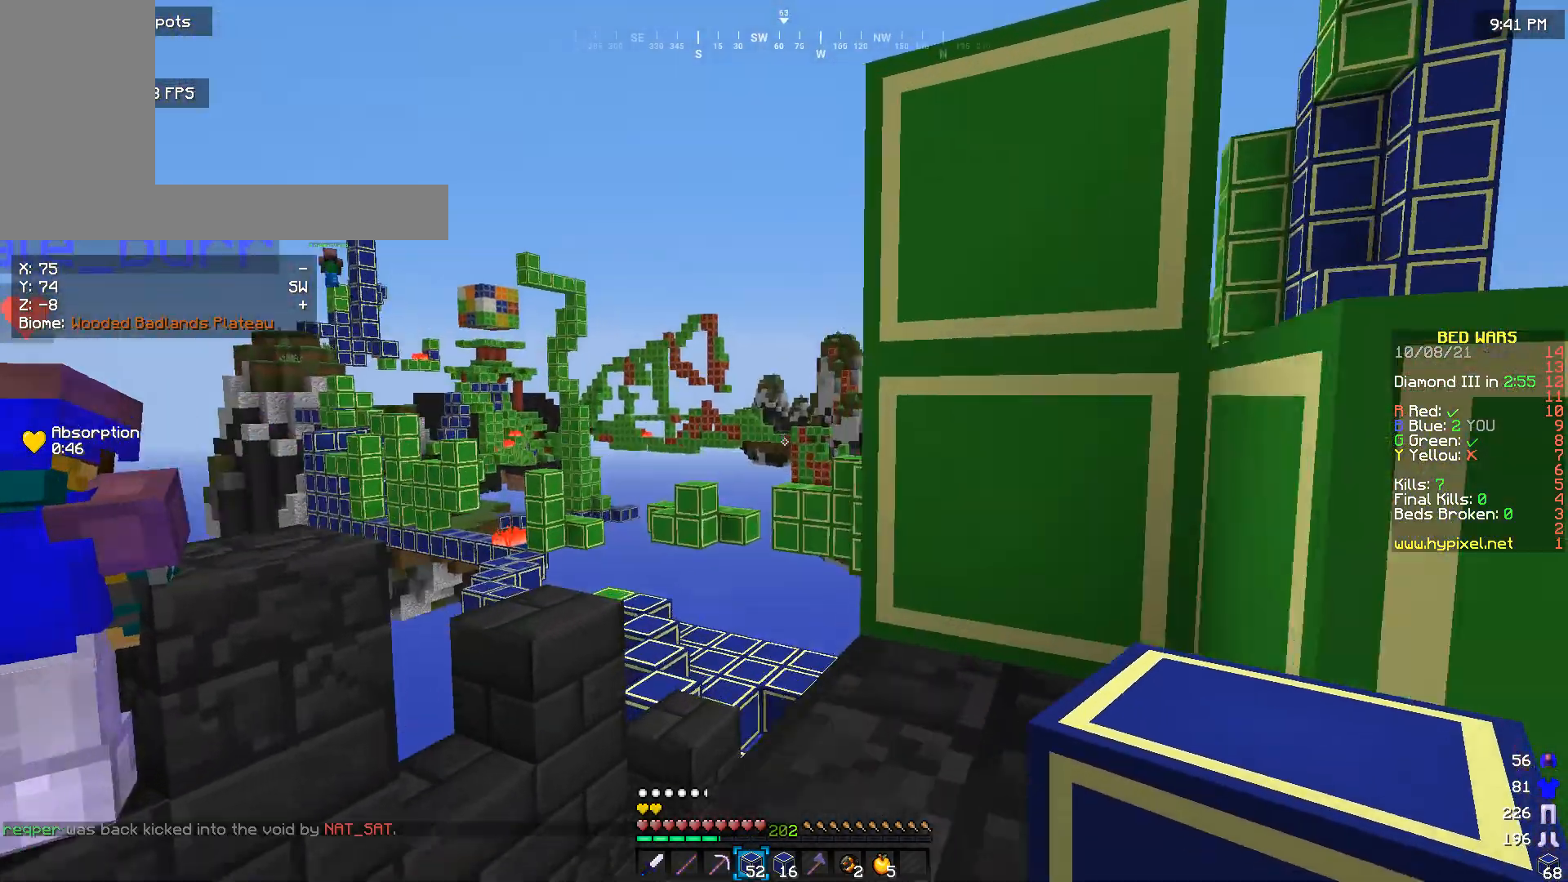
{"keys": [], "mouse": [], "events": [[166, "a", "down"], [333, "a", "up"]]}
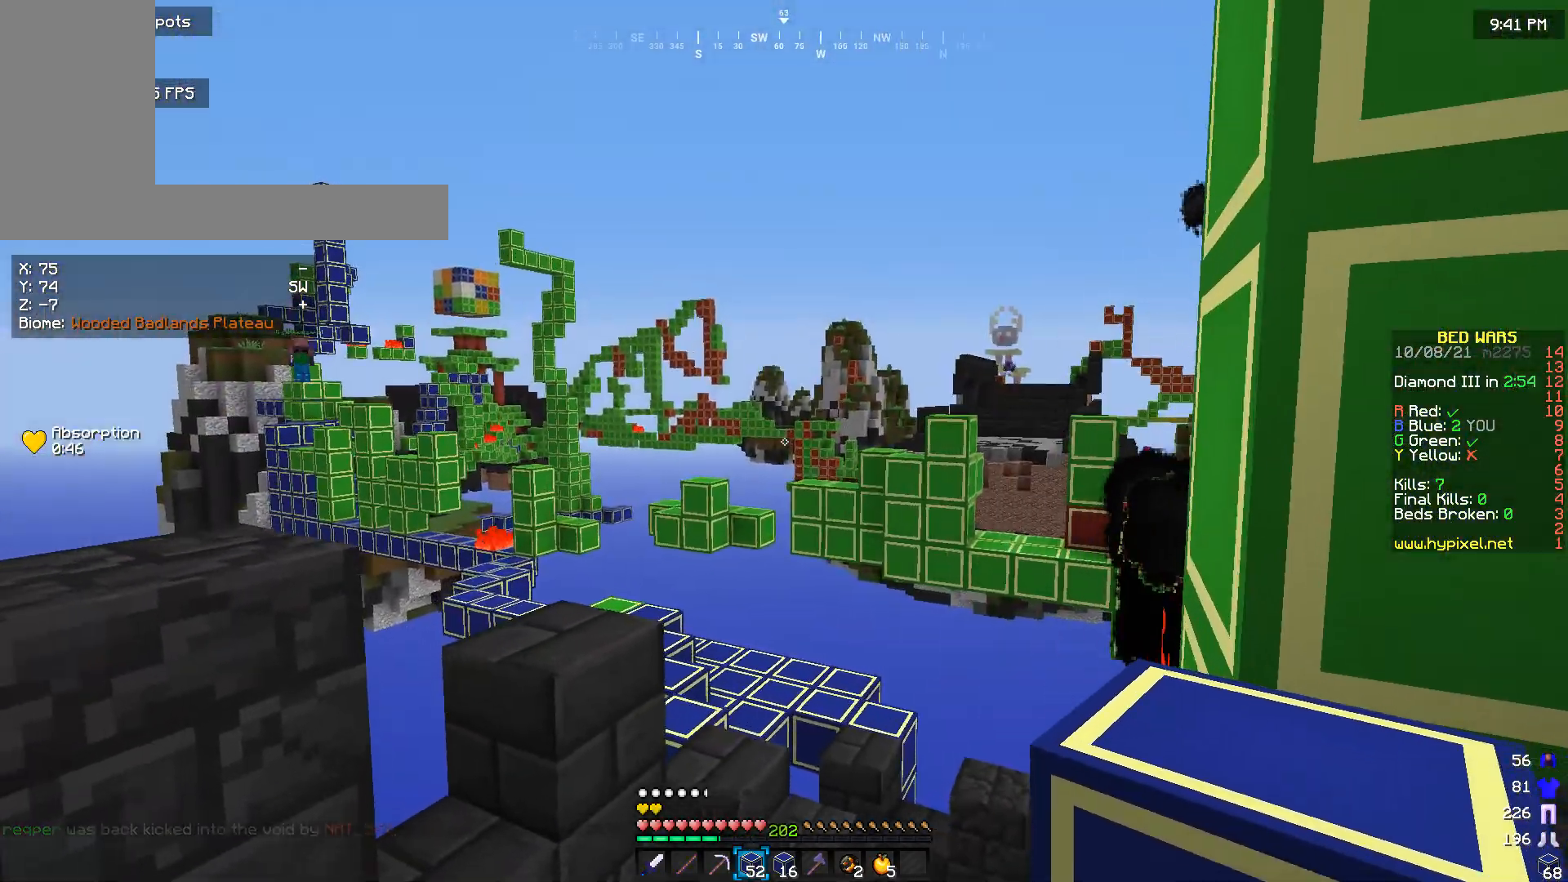
{"keys": [], "mouse": [], "events": []}
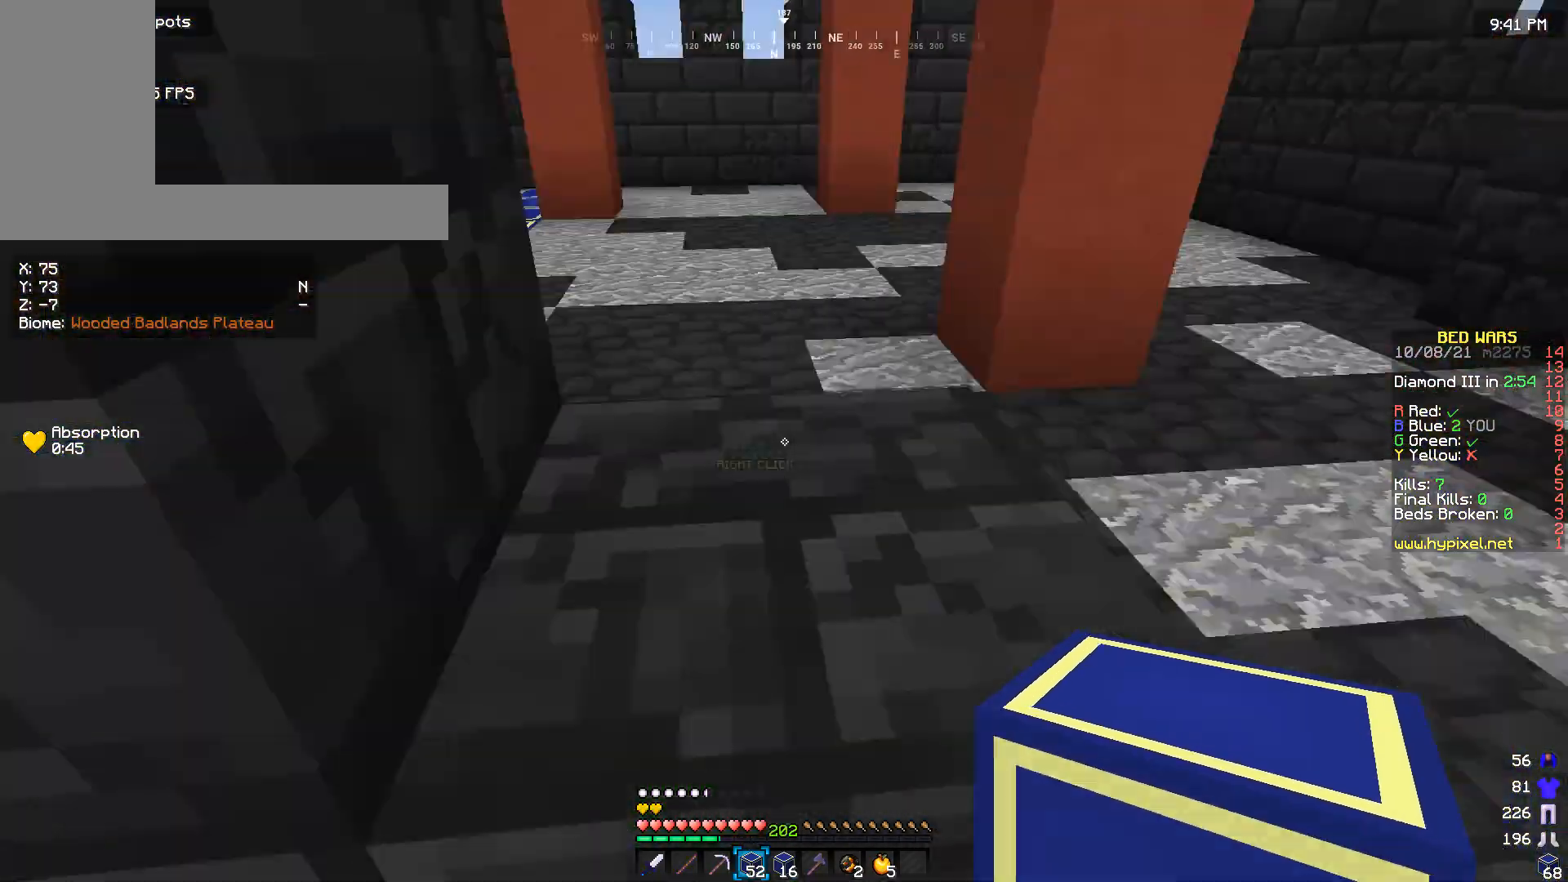
{"keys": ["w"], "mouse": [], "events": [[166, "d", "down"], [300, "d", "up"], [400, "w", "down"]]}
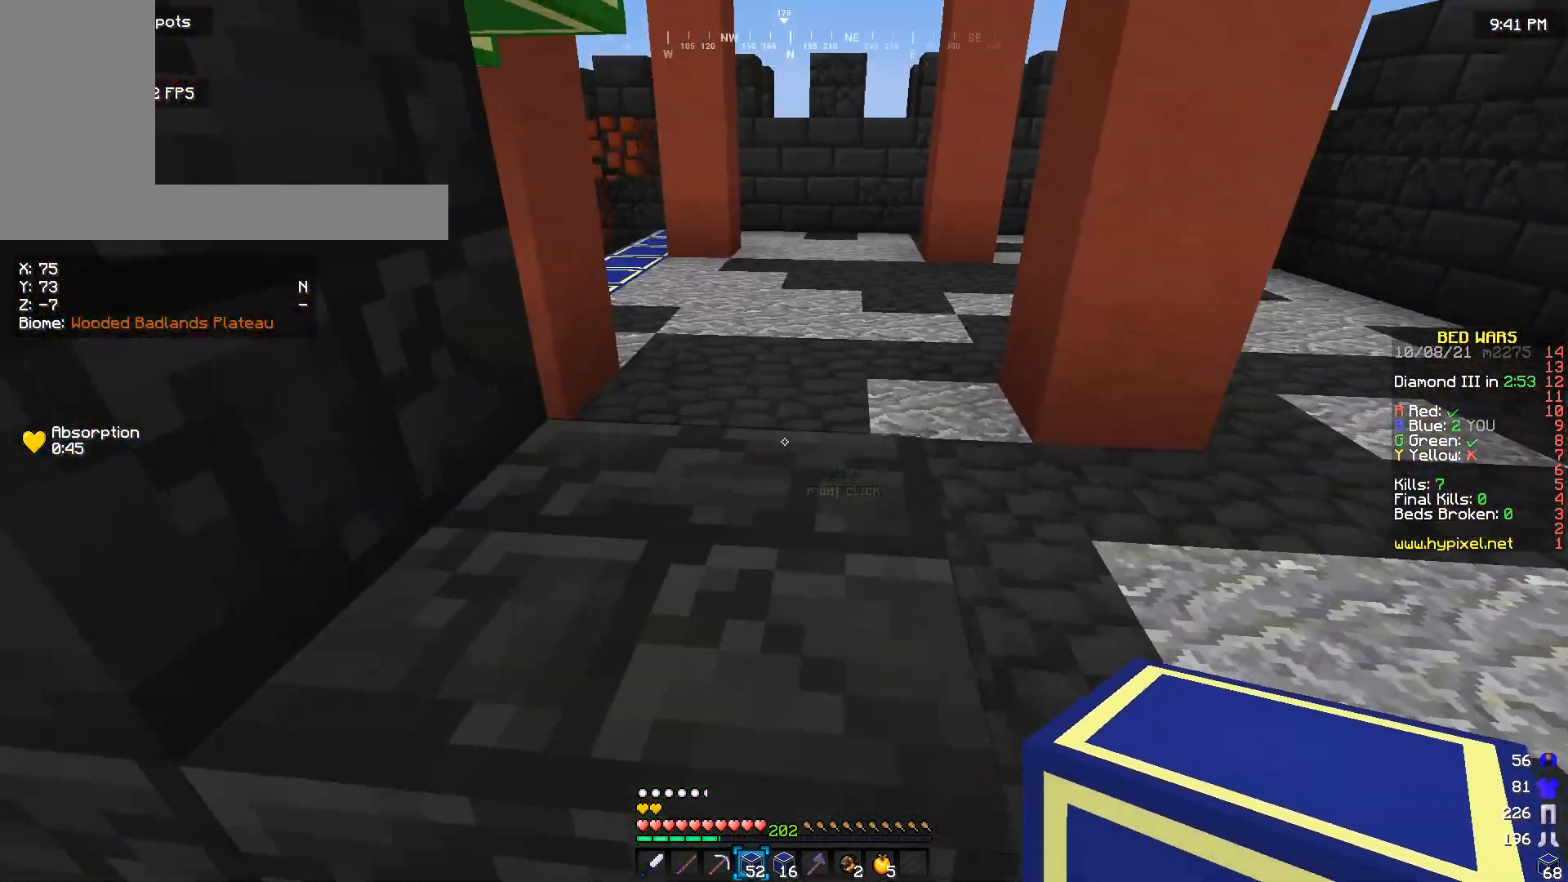
{"keys": ["w"], "mouse": [], "events": [[266, "w", "up"], [366, "w", "down"]]}
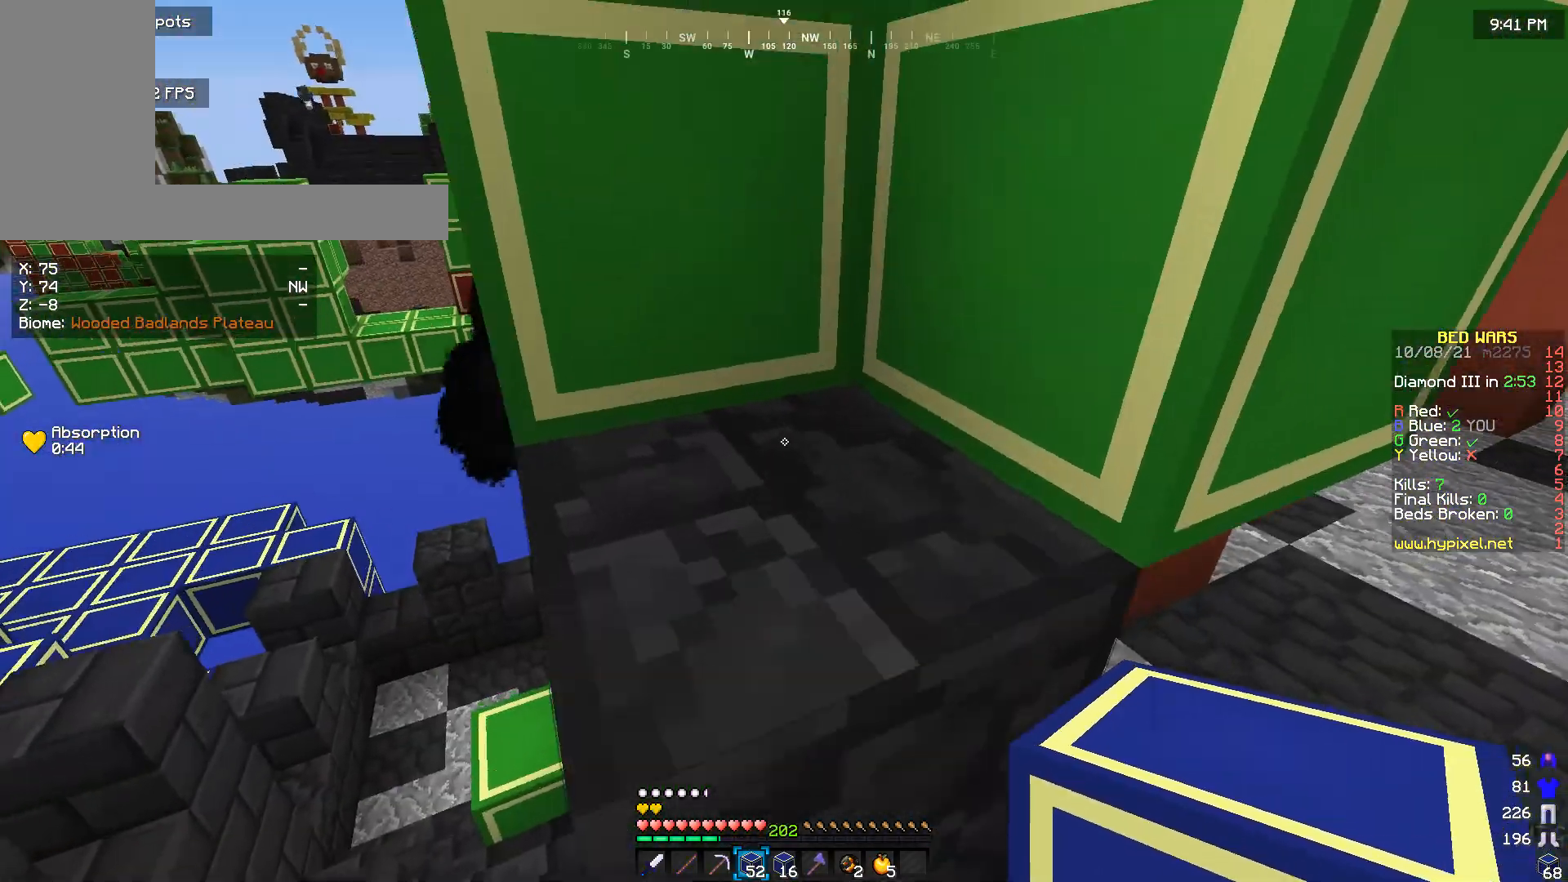
{"keys": ["w"], "mouse": [], "events": []}
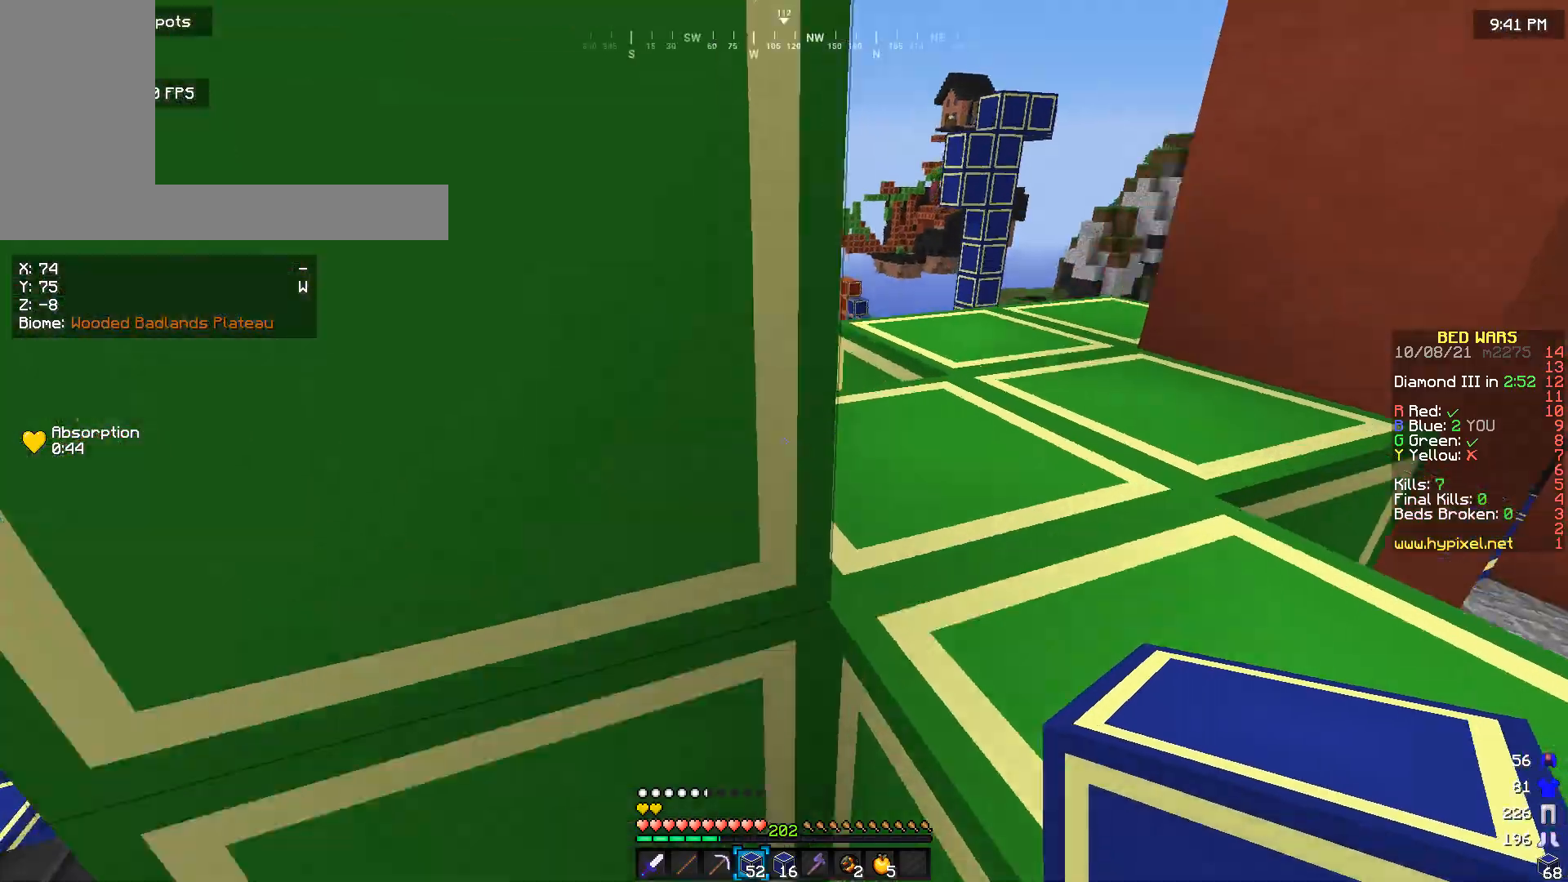
{"keys": ["d"], "mouse": [], "events": [[266, "w", "up"], [400, "d", "down"]]}
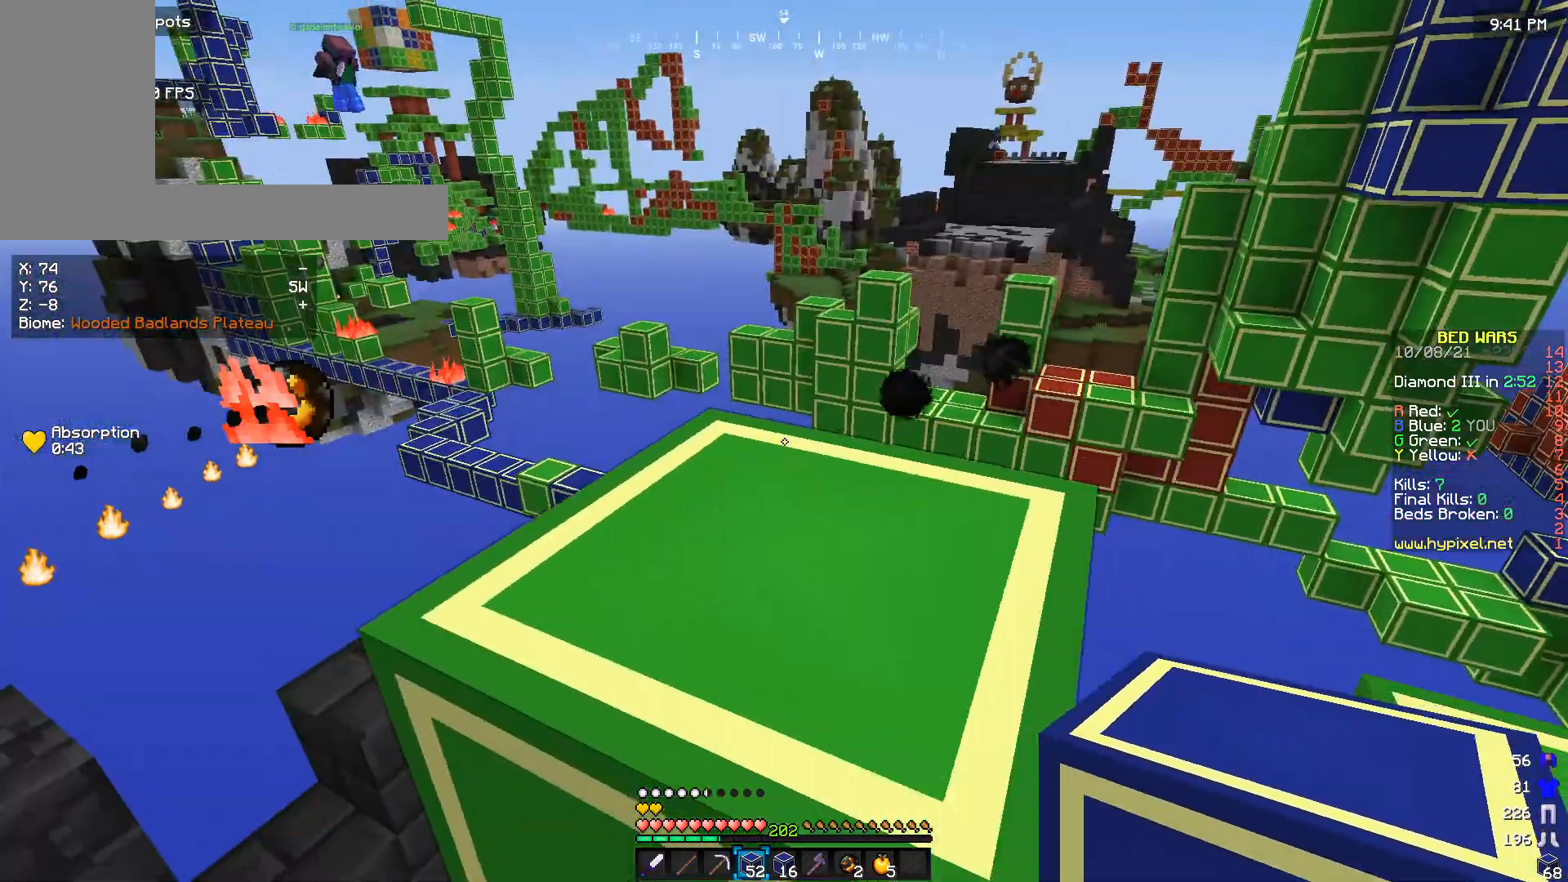
{"keys": ["w"], "mouse": [], "events": [[33, "d", "up"], [233, "w", "down"]]}
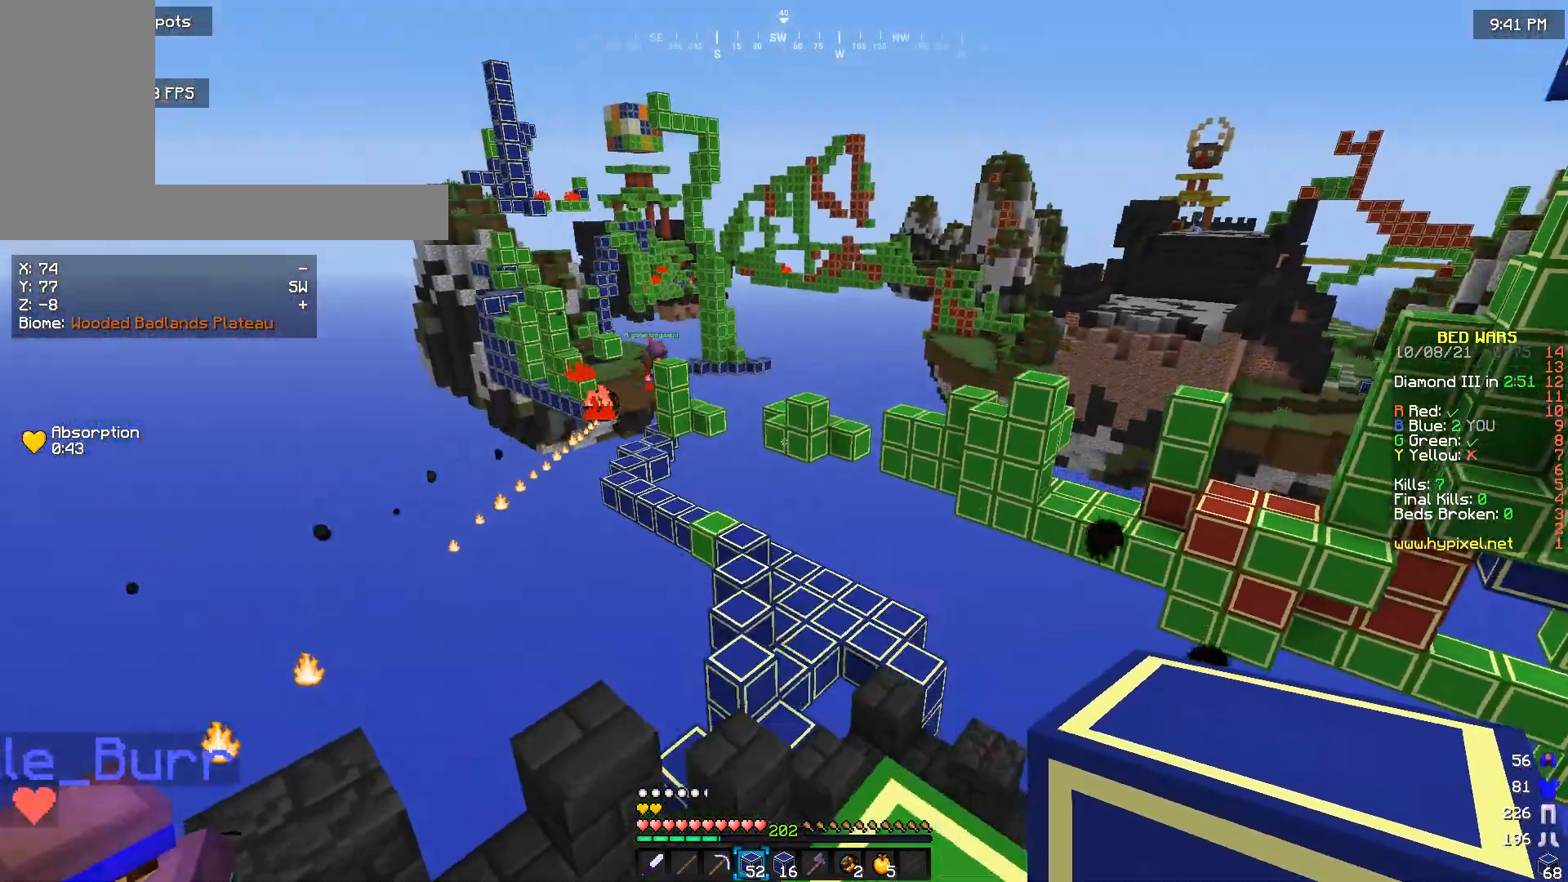
{"keys": [], "mouse": [], "events": [[66, "w", "up"]]}
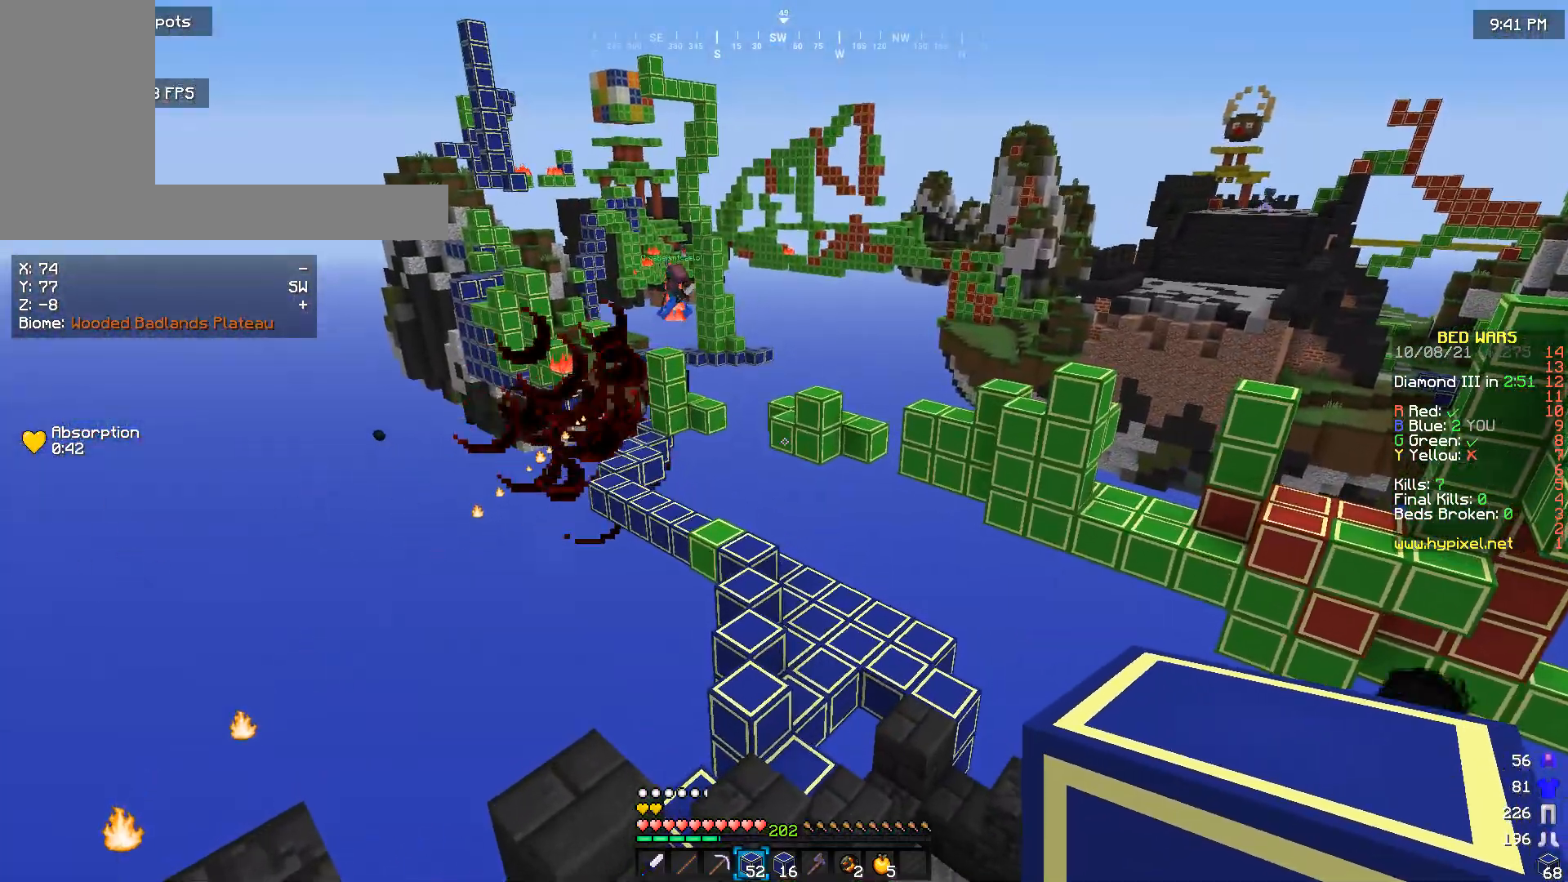
{"keys": [], "mouse": [], "events": []}
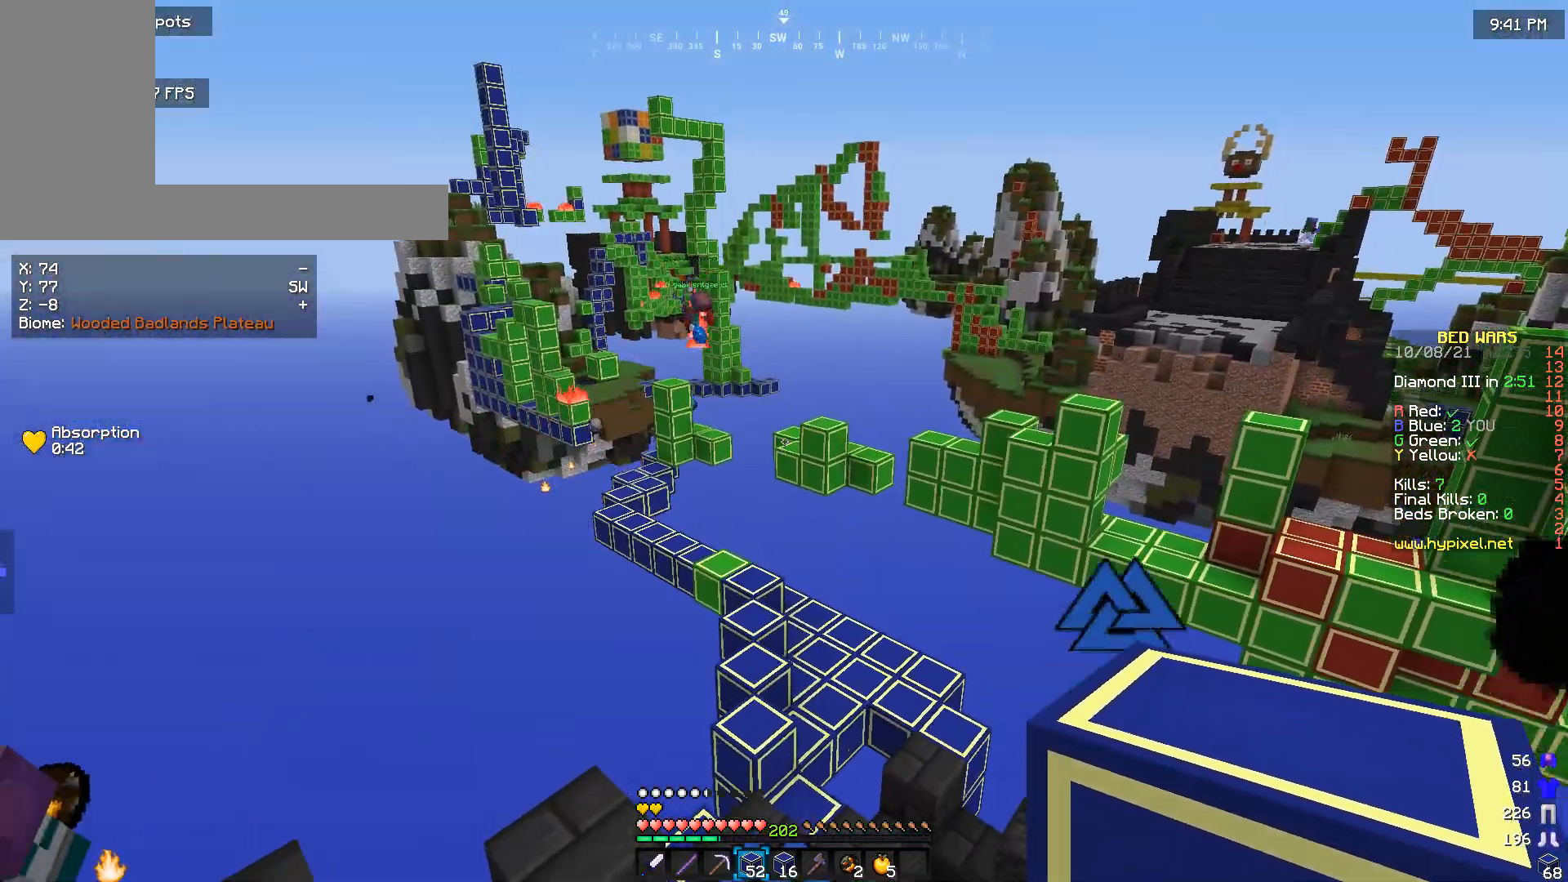
{"keys": [], "mouse": [], "events": []}
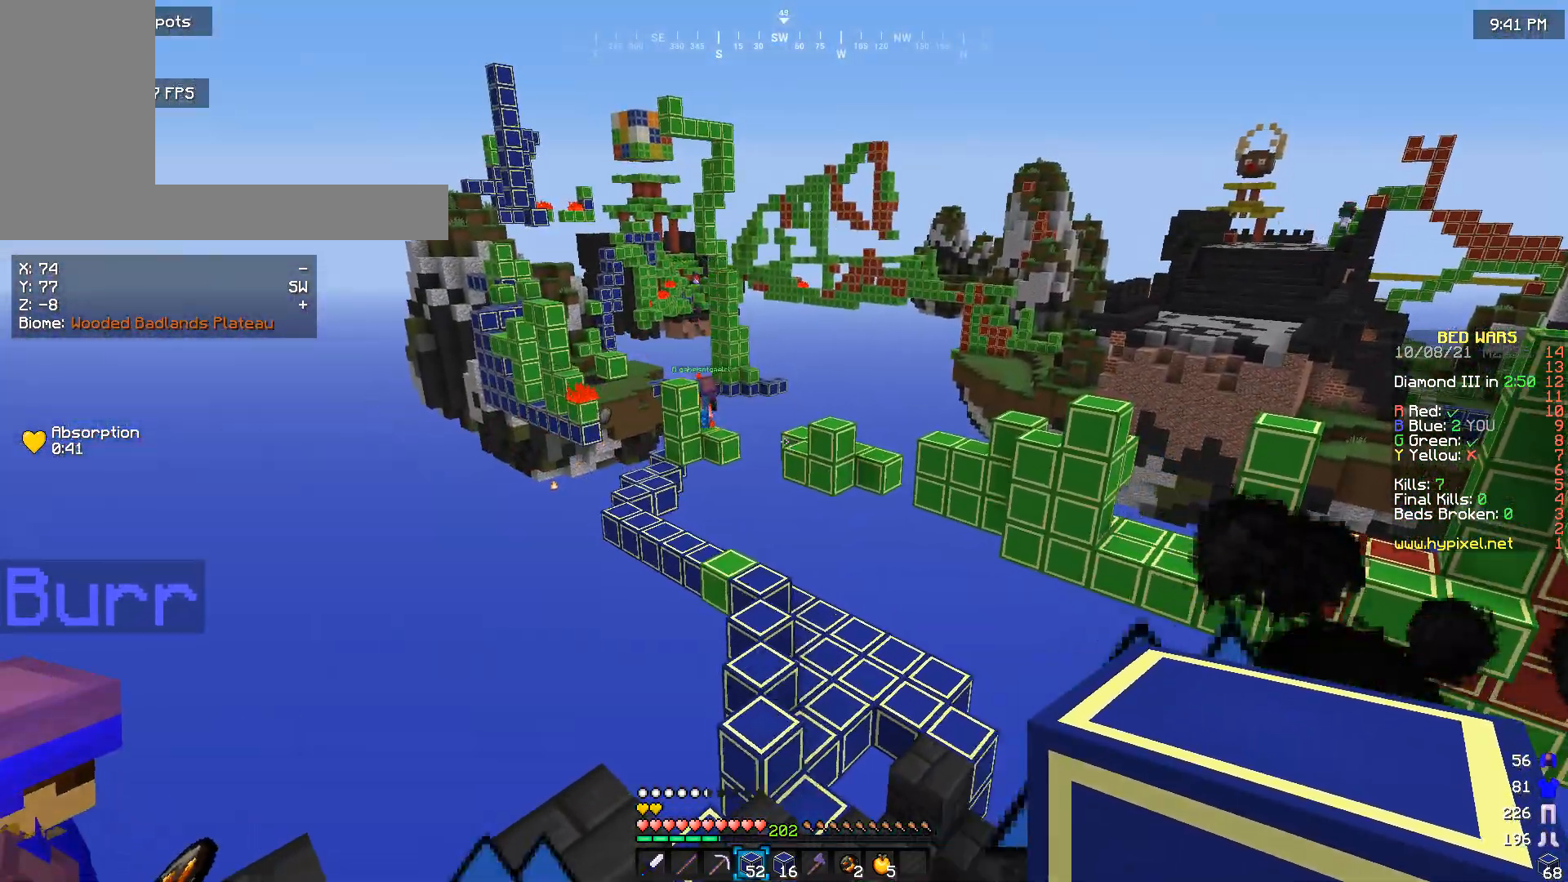
{"keys": [], "mouse": [], "events": []}
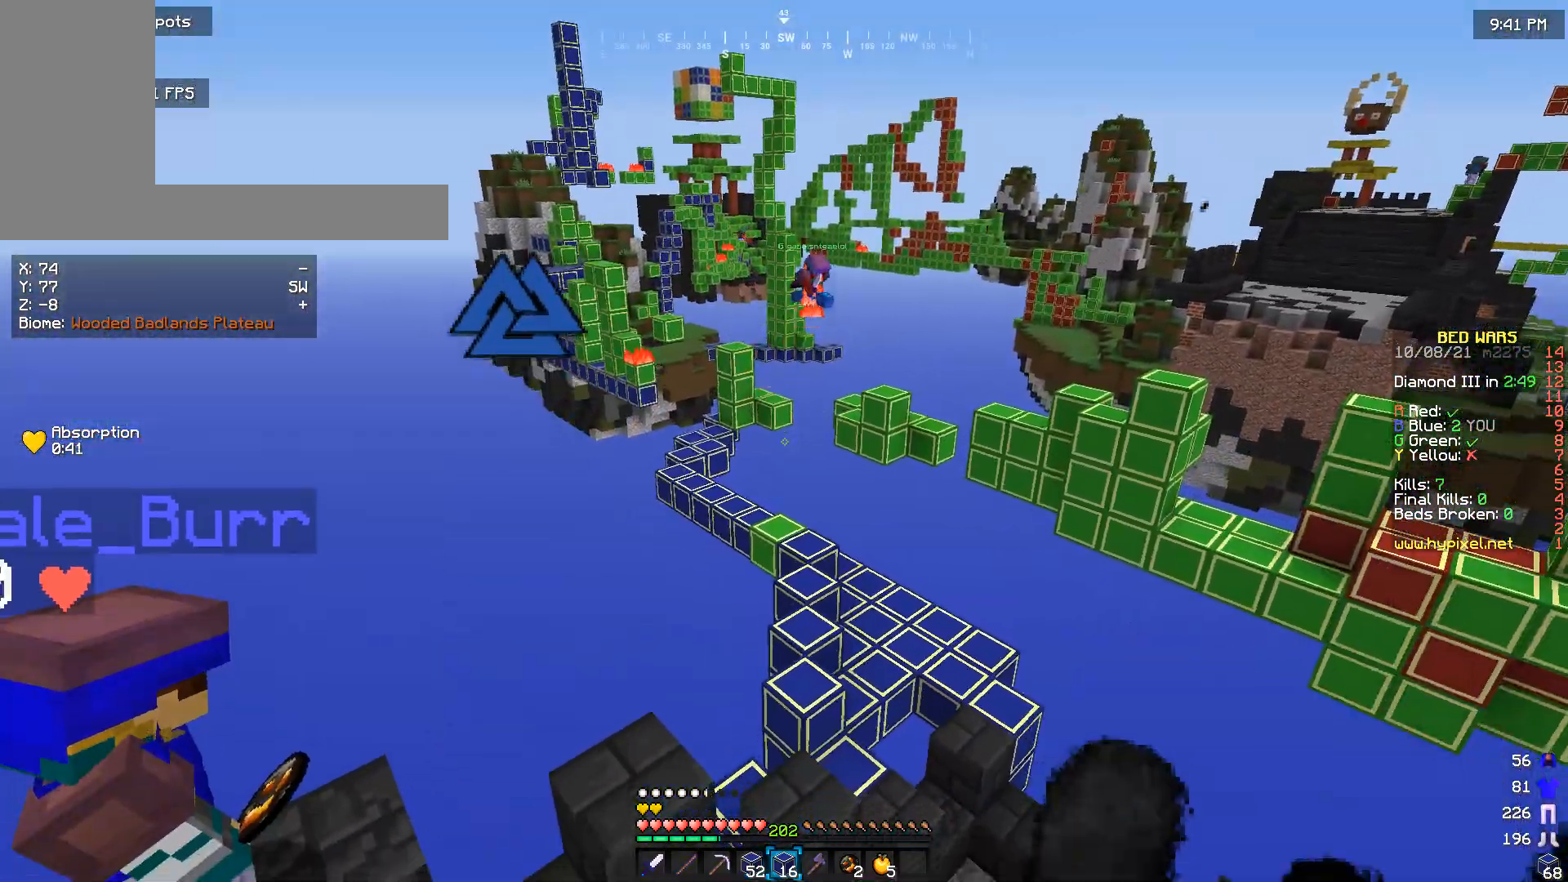
{"keys": [], "mouse": [], "events": []}
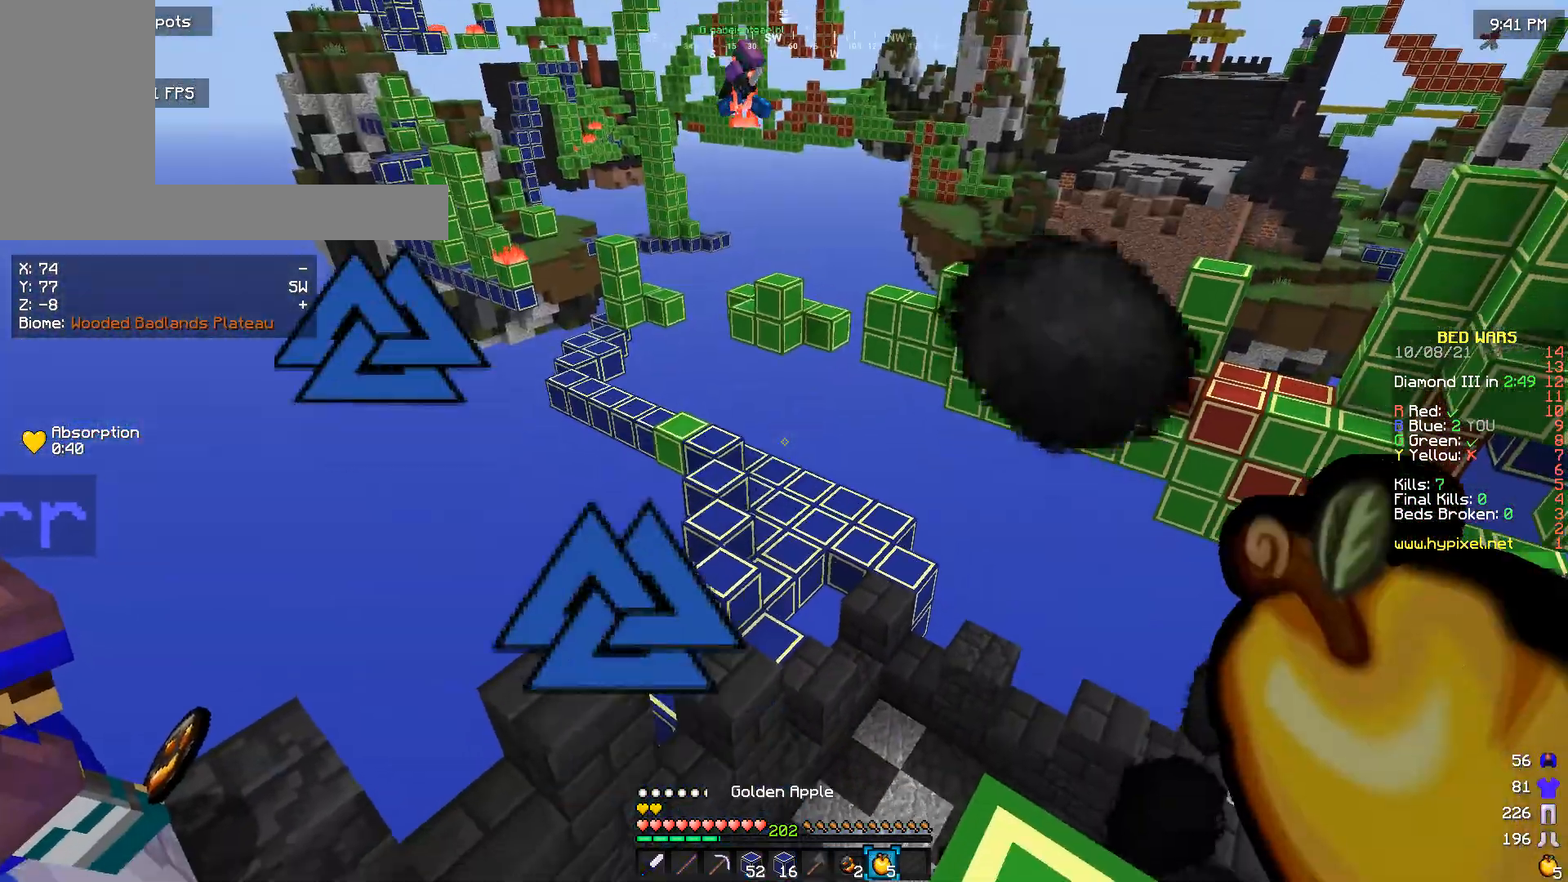
{"keys": [], "mouse": [], "events": [[366, "mouse_right", "down"], [500, "mouse_right", "up"]]}
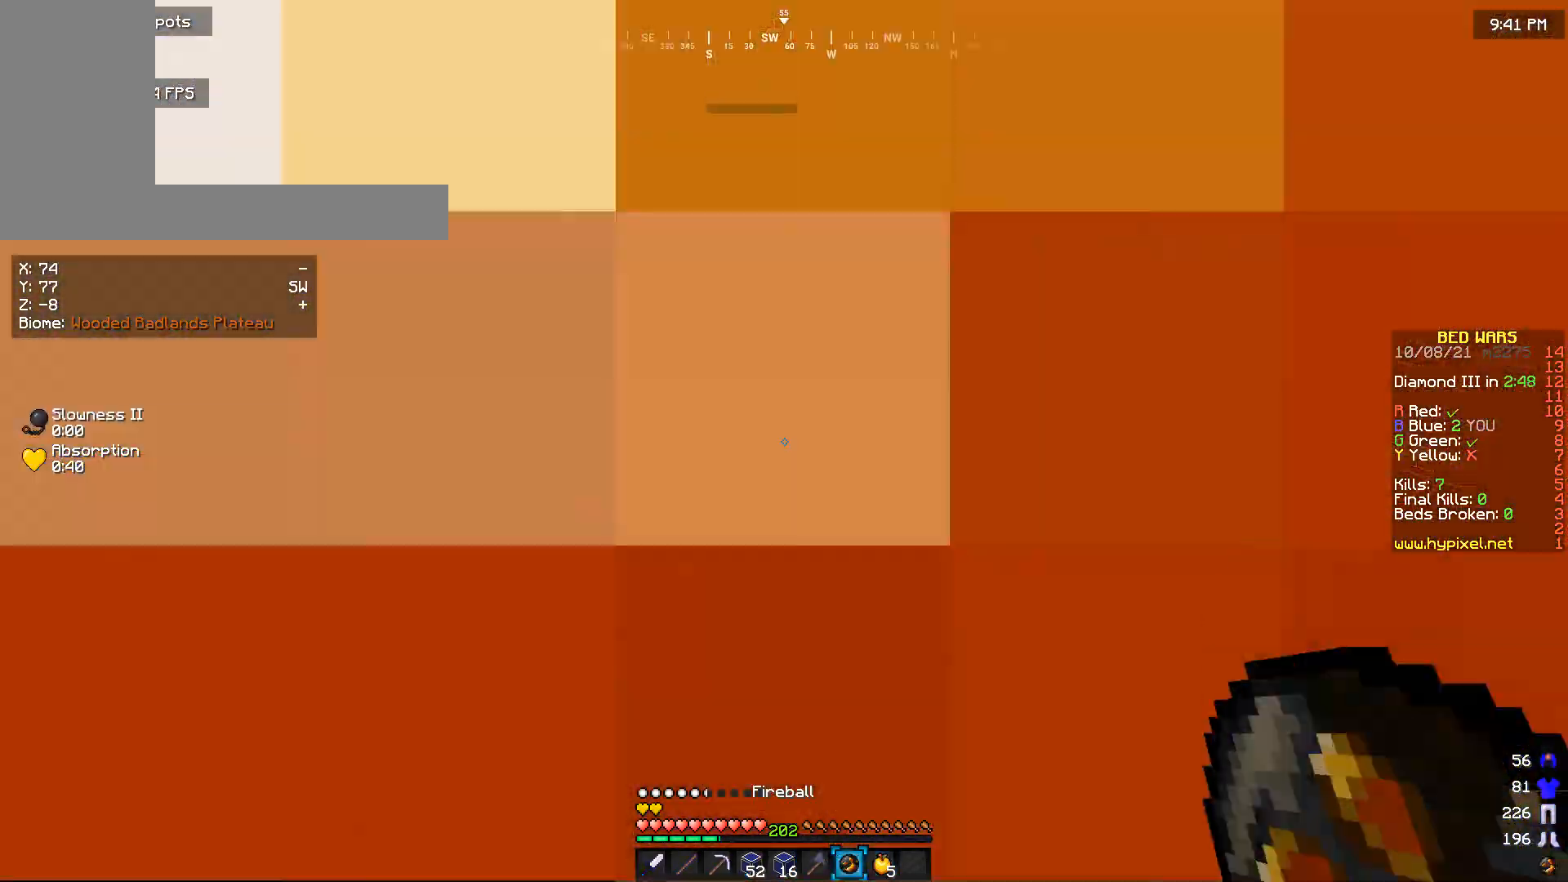
{"keys": [], "mouse": [], "events": []}
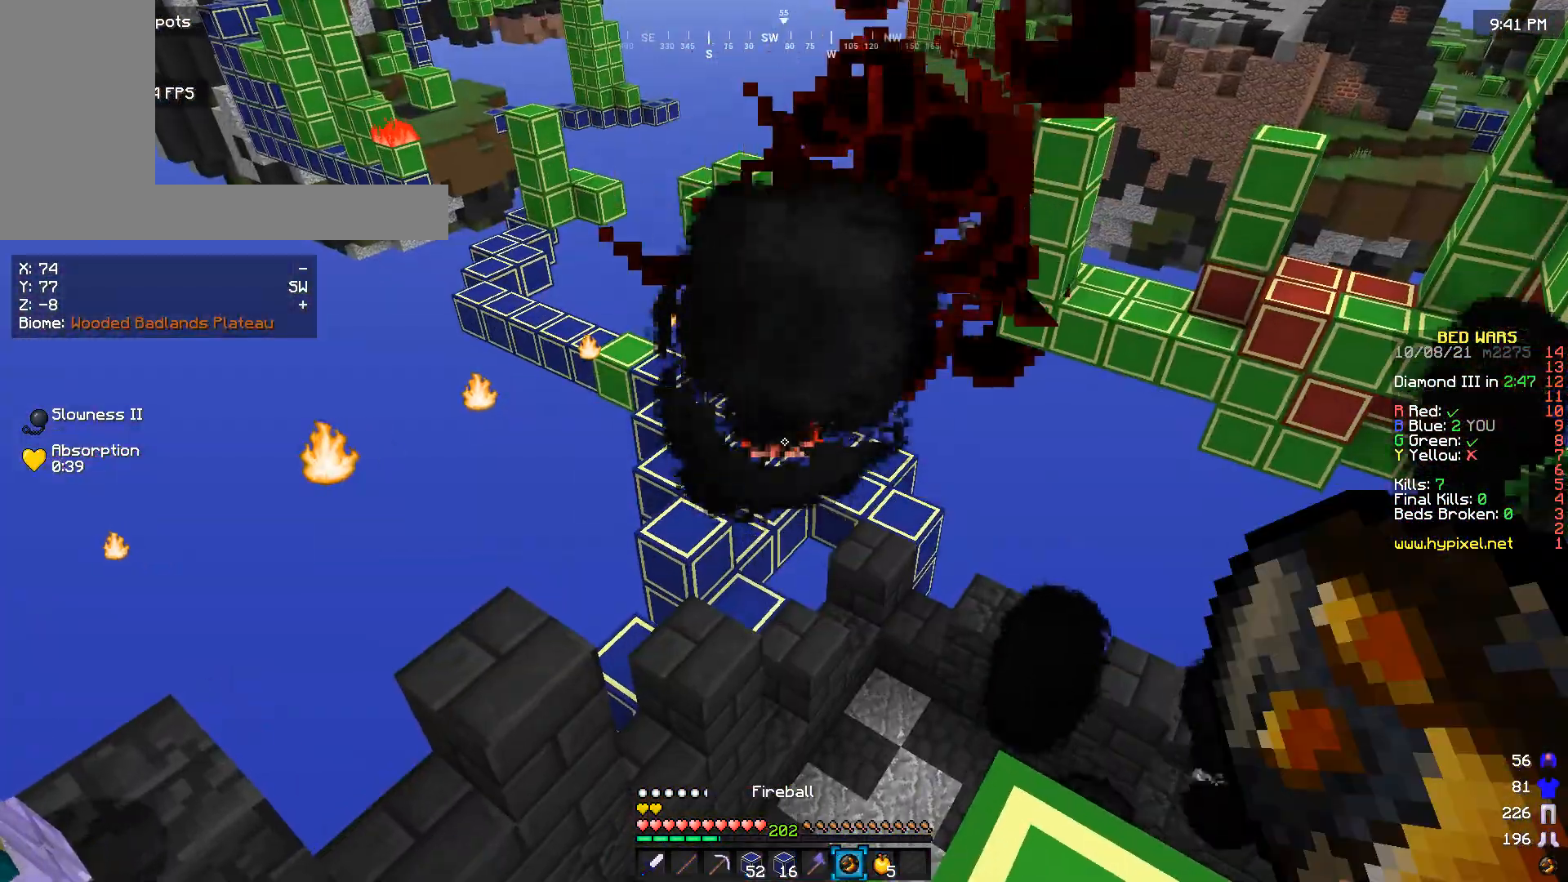
{"keys": [], "mouse": [], "events": []}
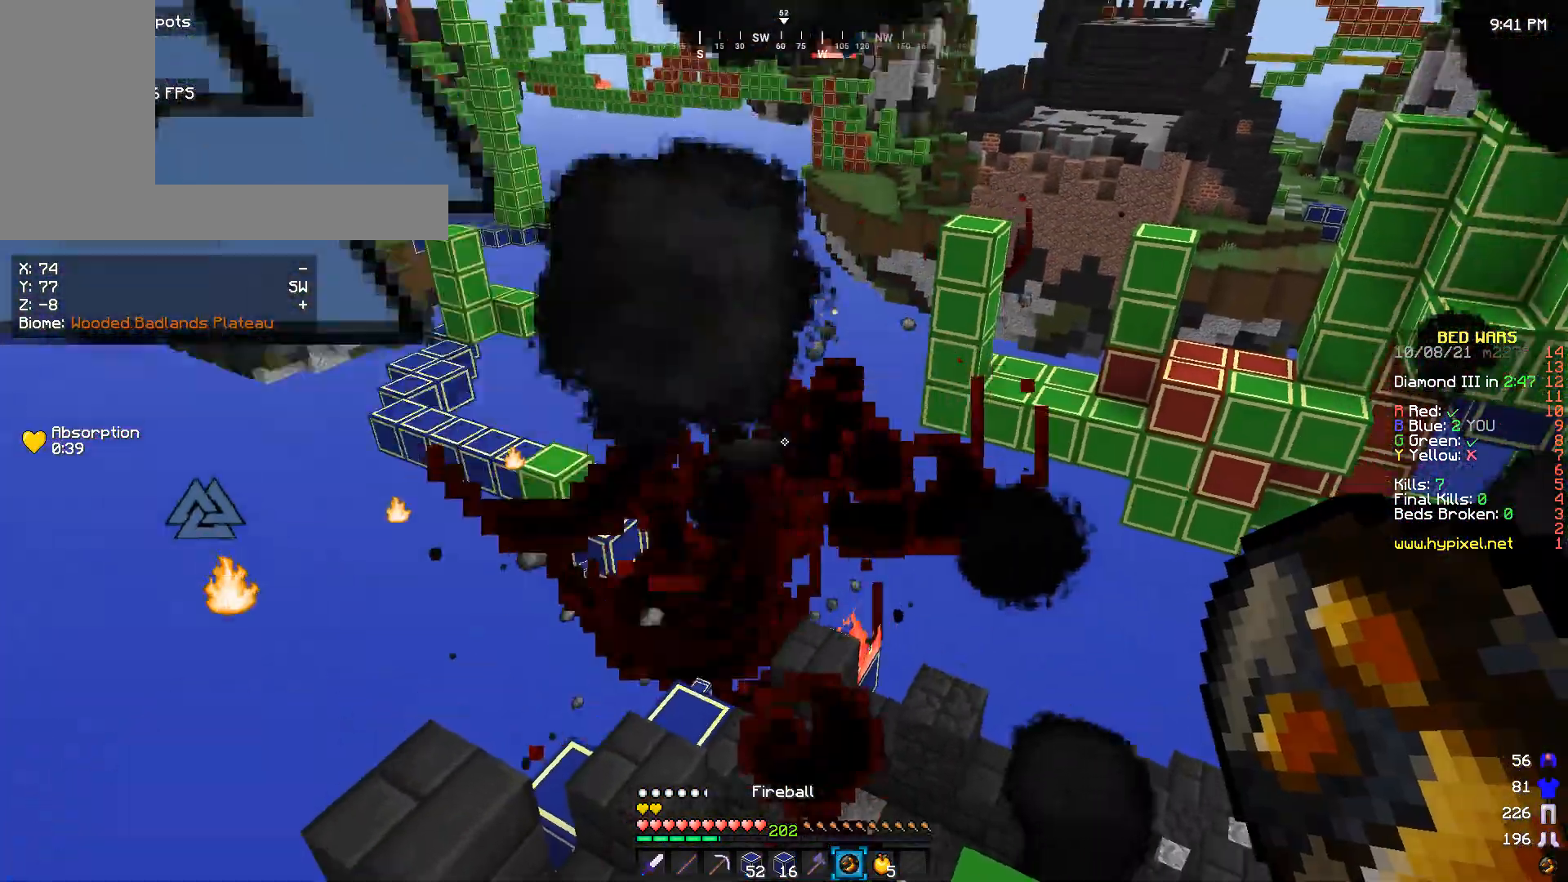
{"keys": [], "mouse": [], "events": []}
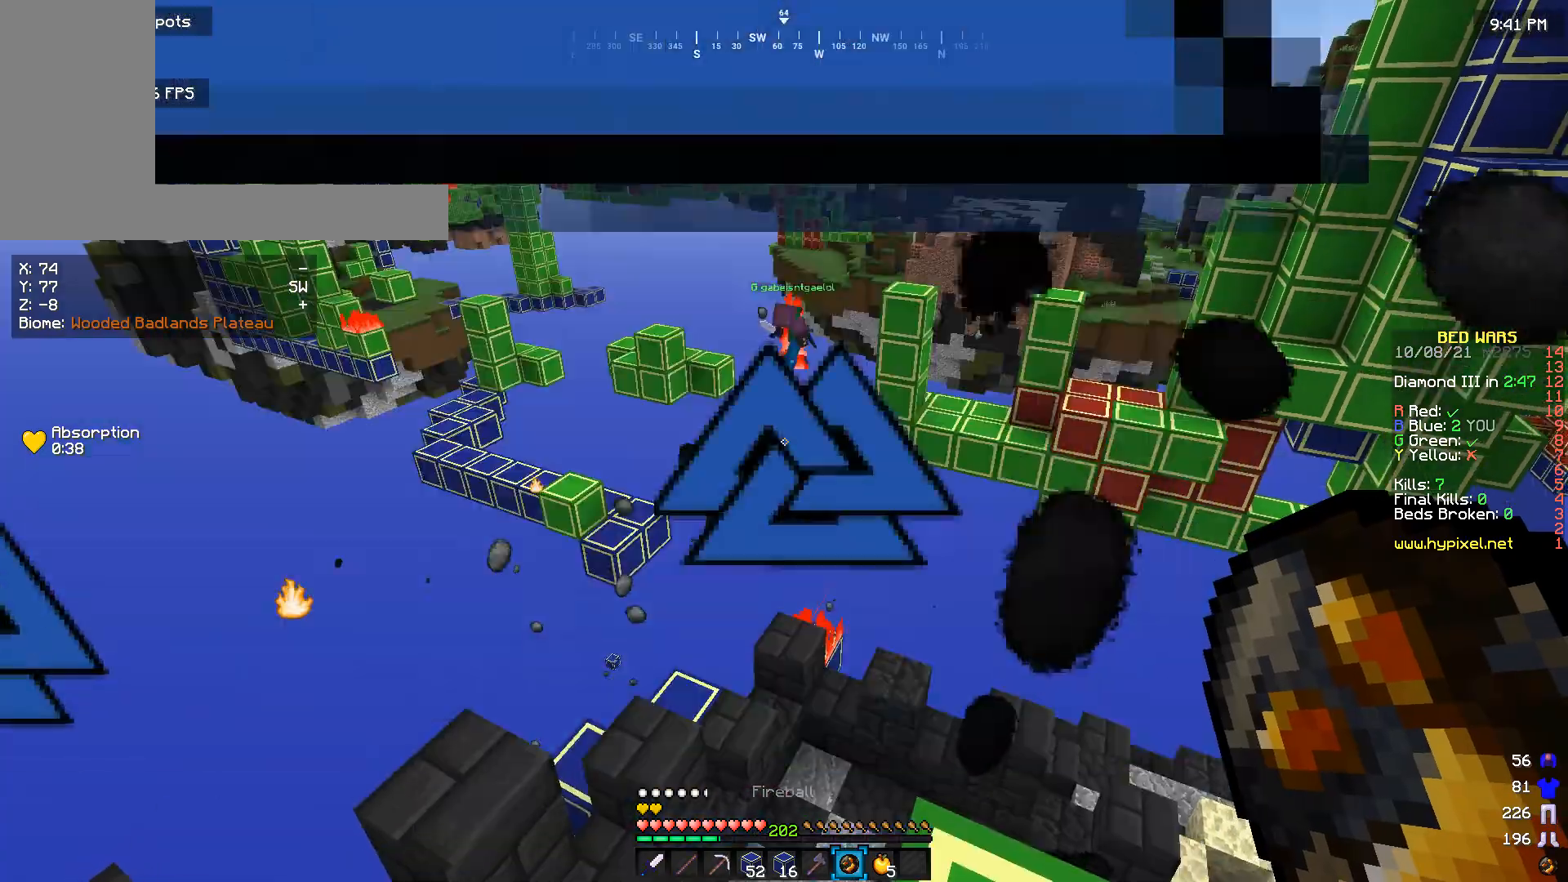
{"keys": [], "mouse": [], "events": []}
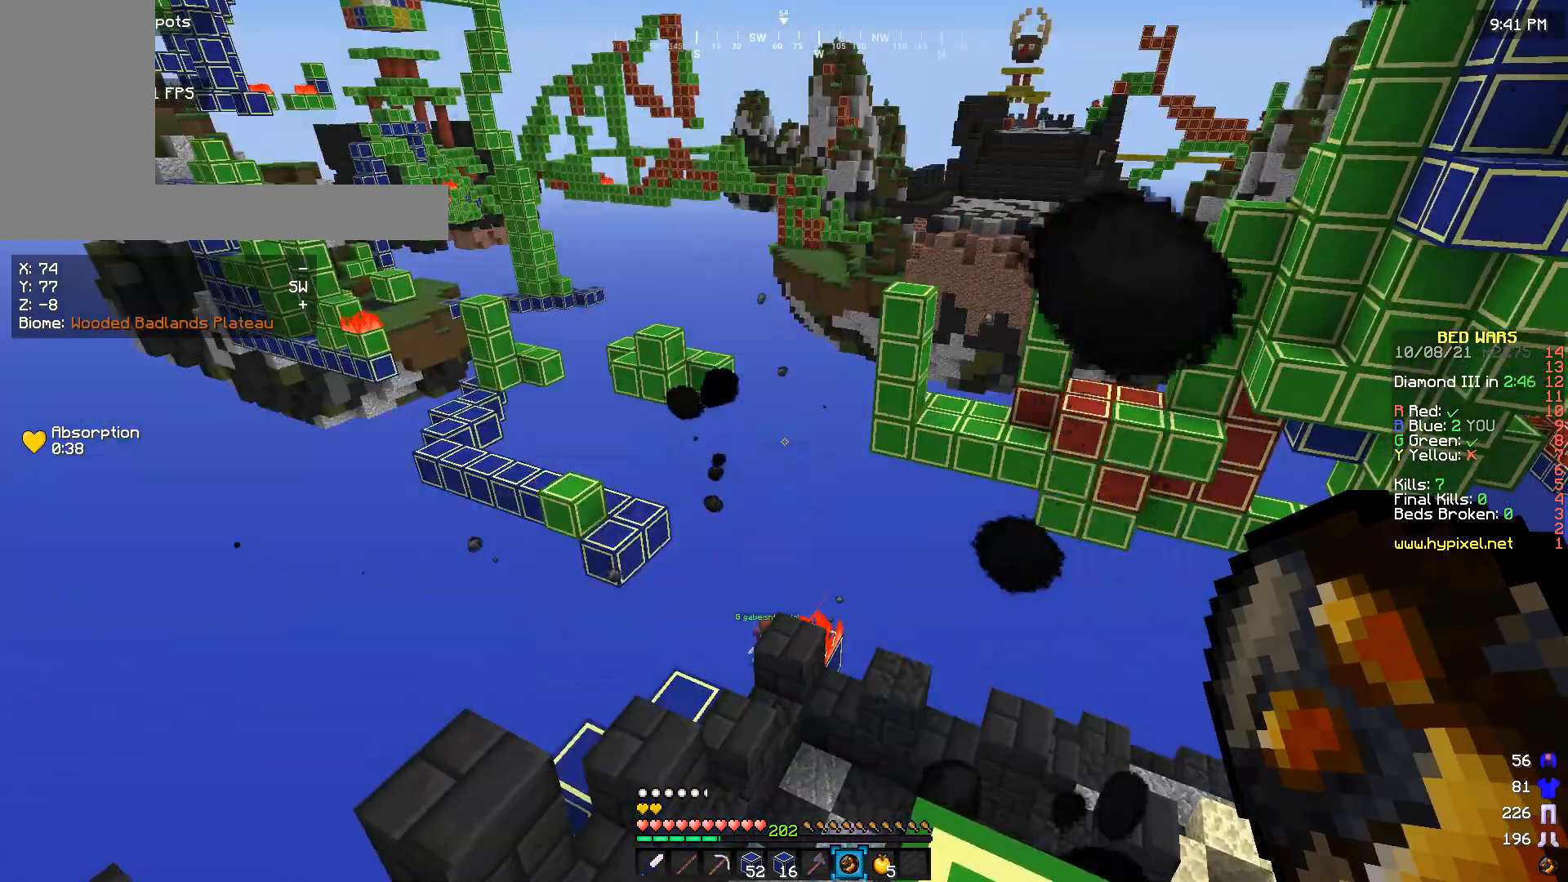
{"keys": [], "mouse": [], "events": []}
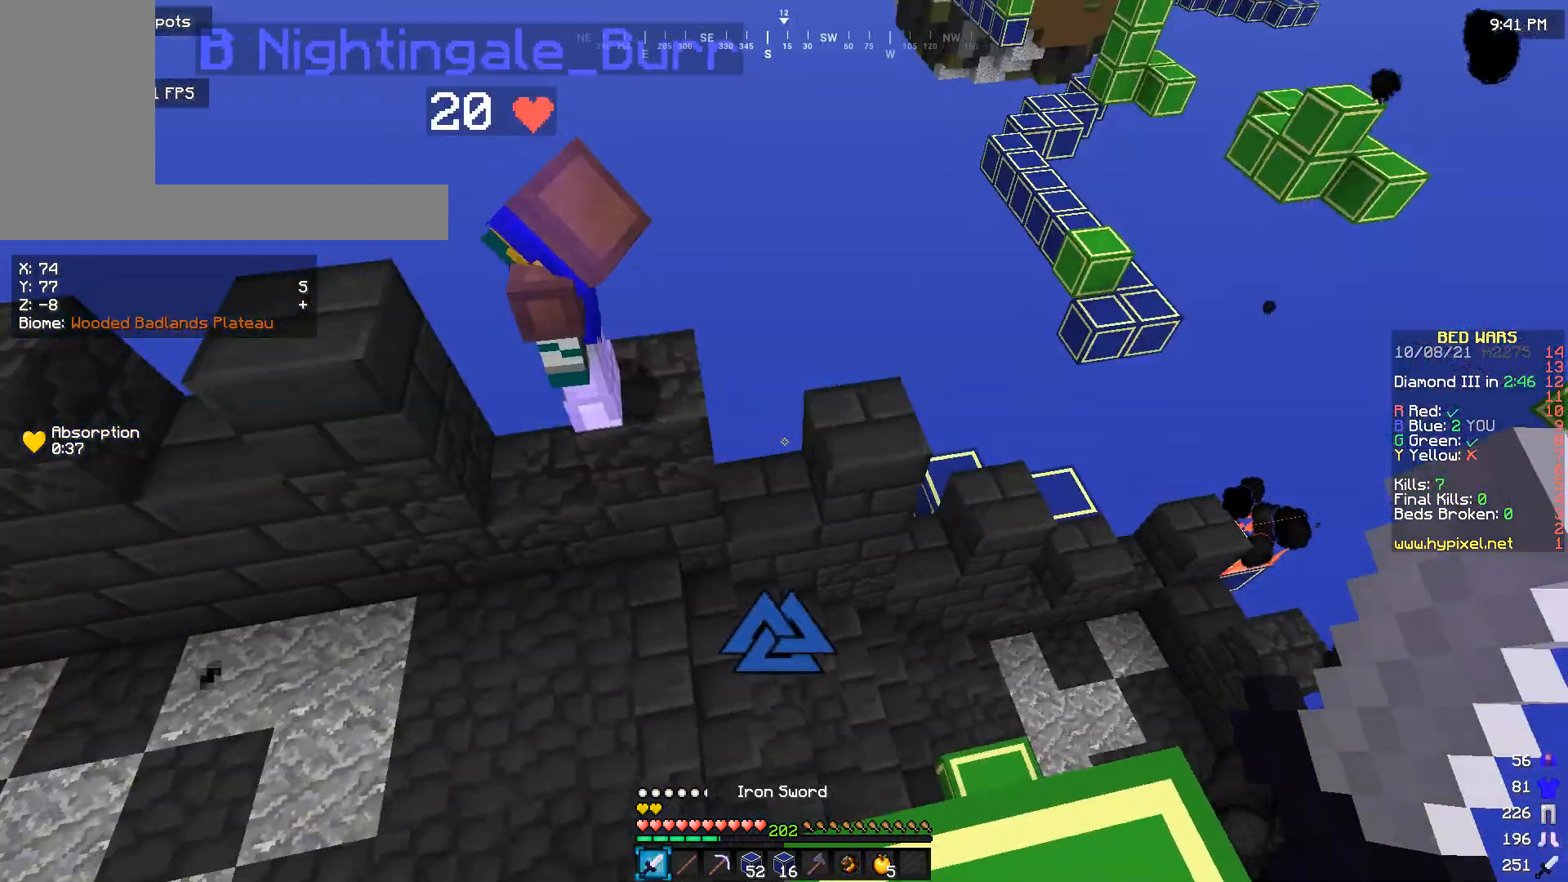
{"keys": ["a", "s"], "mouse": [], "events": [[100, "a", "down"], [266, "s", "down"]]}
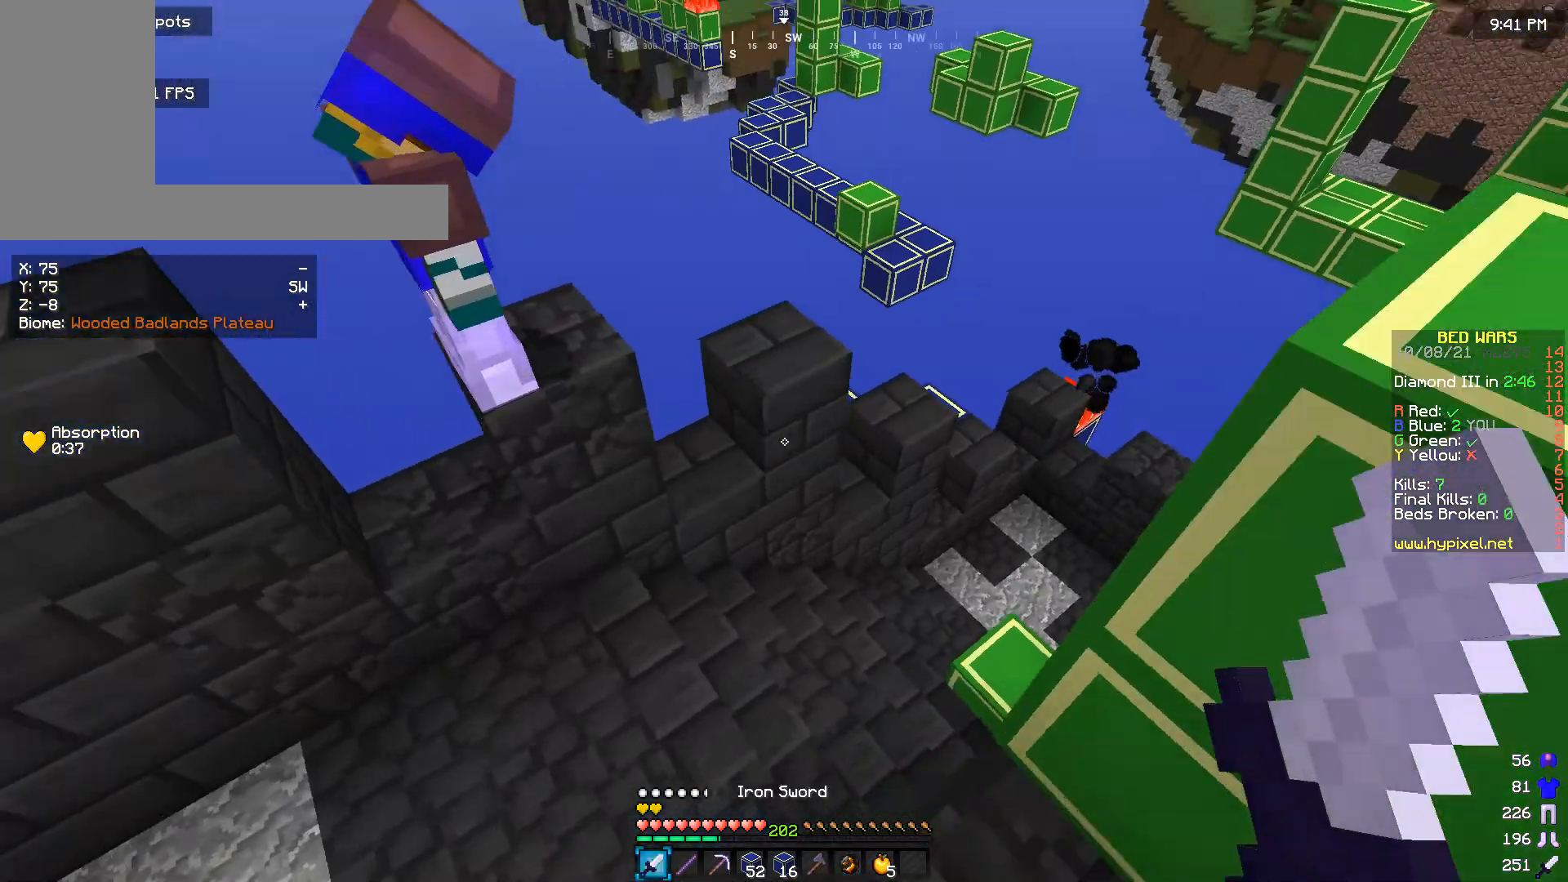
{"keys": [], "mouse": [], "events": [[366, "a", "up"], [366, "s", "up"]]}
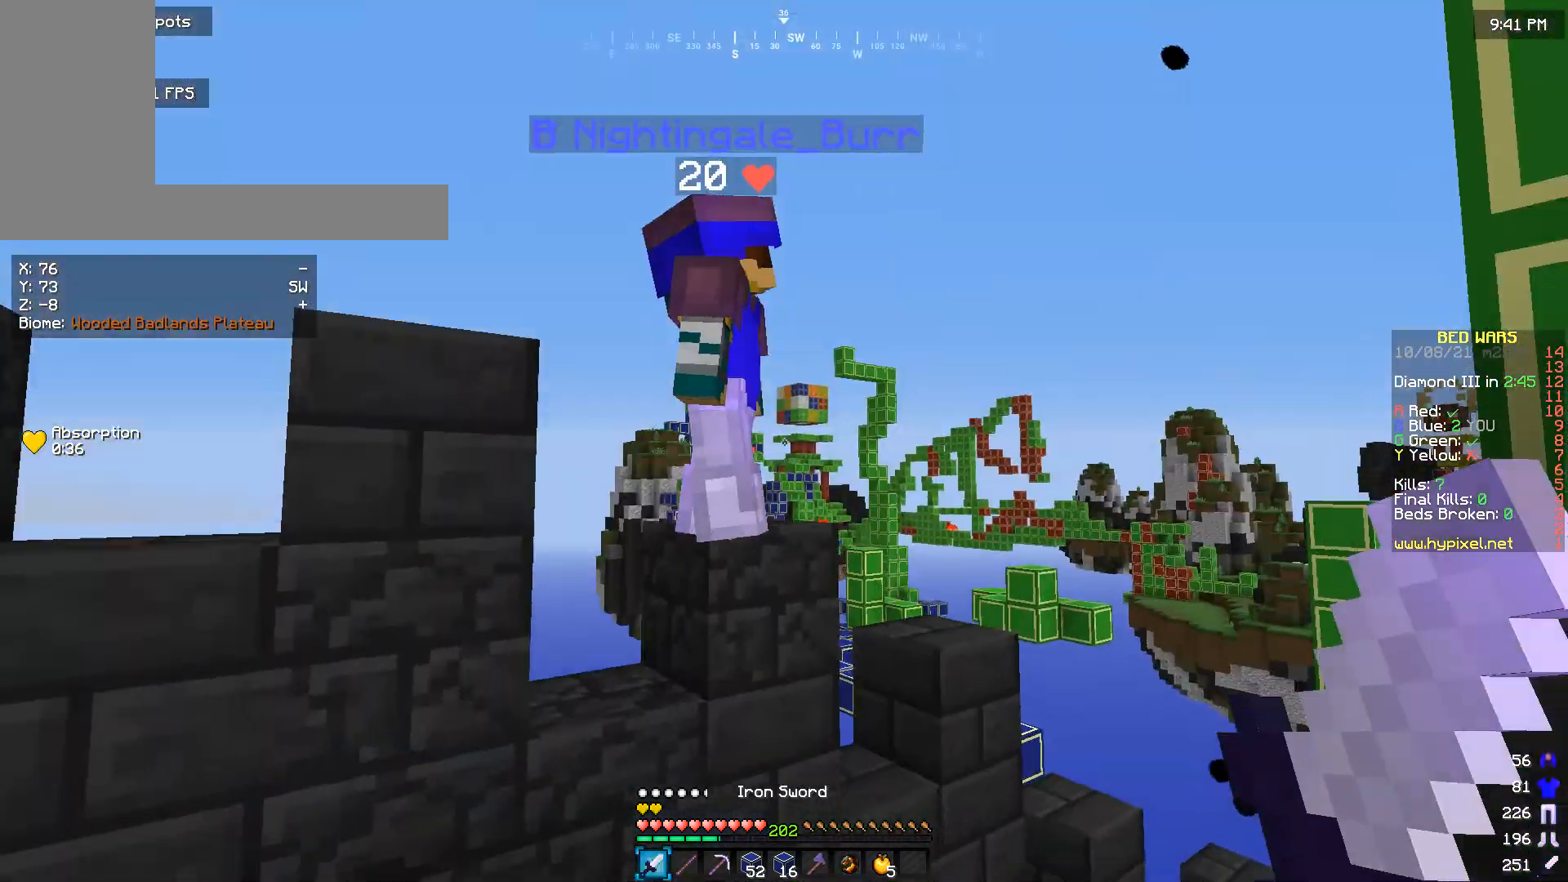
{"keys": [], "mouse": ["left"], "events": [[66, "w", "down"], [400, "w", "up"], [500, "mouse_left", "down"]]}
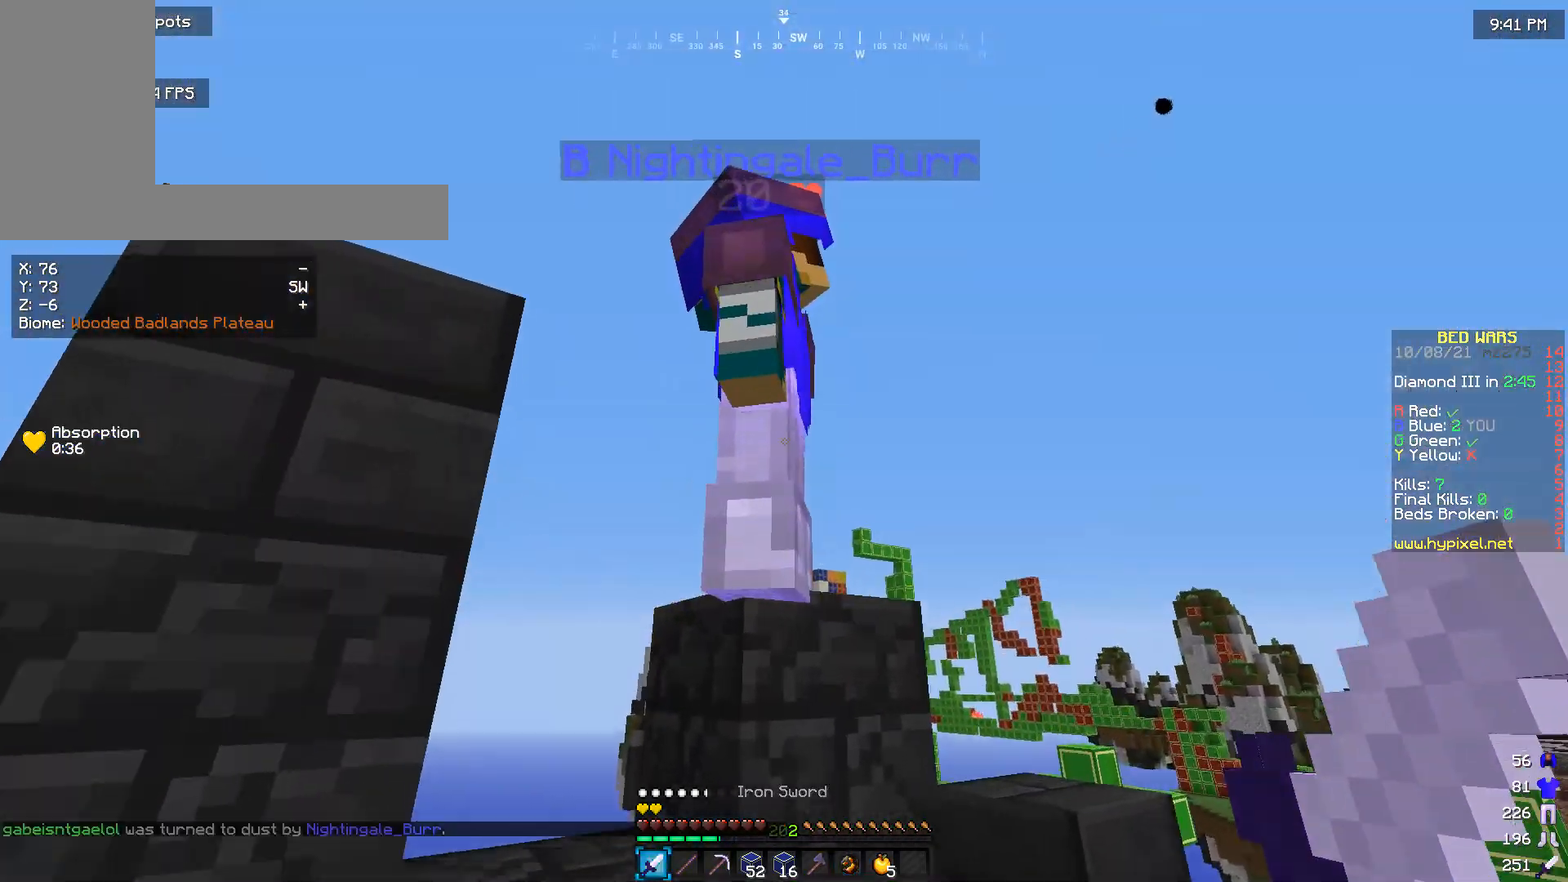
{"keys": [], "mouse": [], "events": [[66, "mouse_left", "up"], [200, "mouse_left", "down"], [333, "mouse_left", "up"]]}
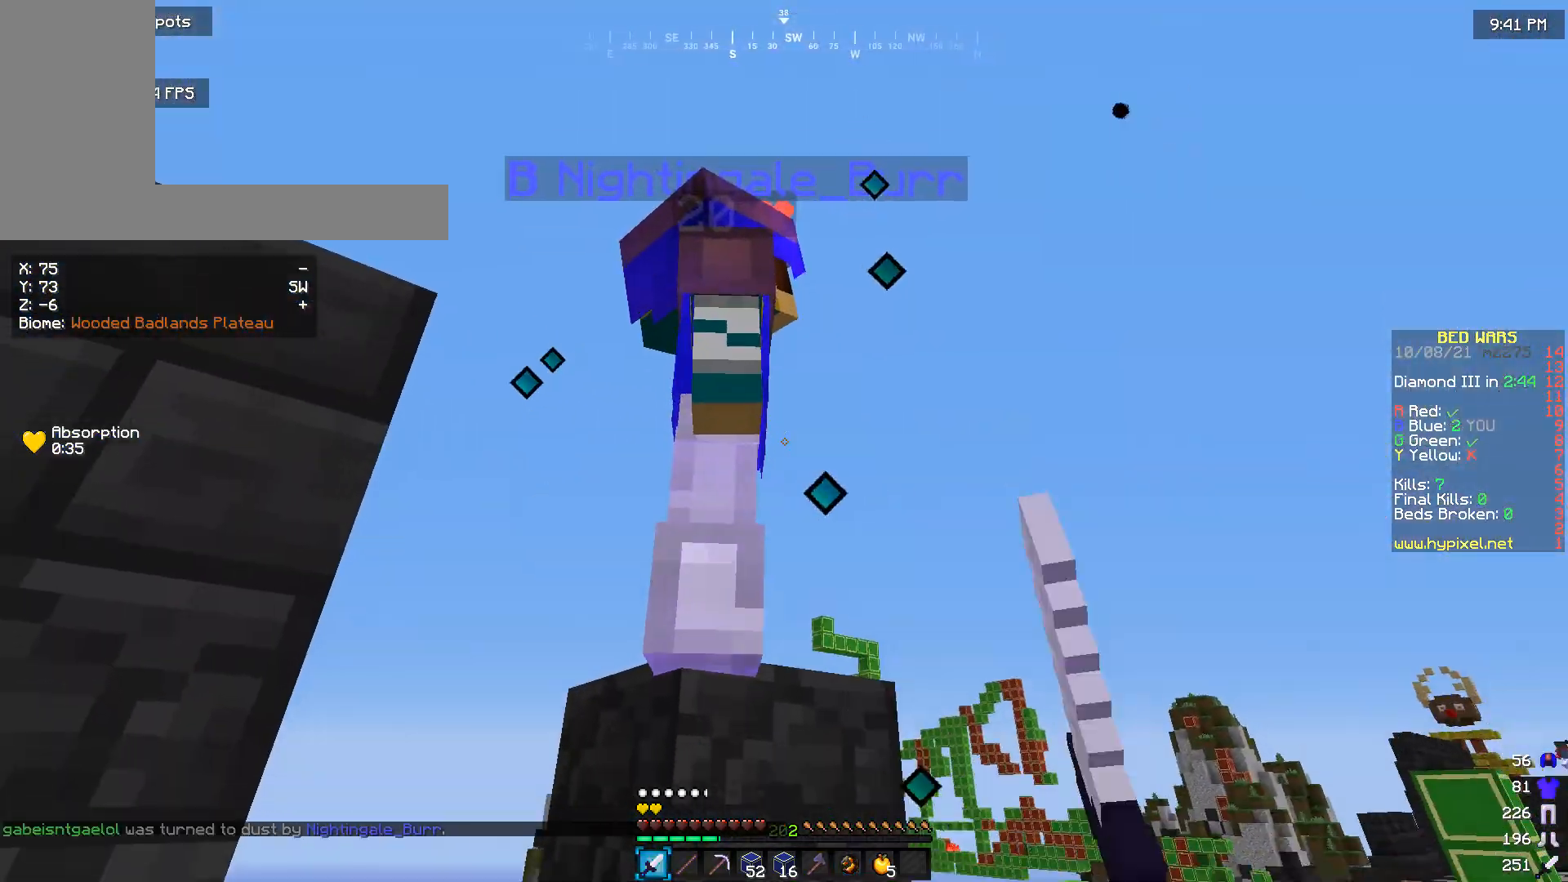
{"keys": ["s"], "mouse": [], "events": [[500, "s", "down"]]}
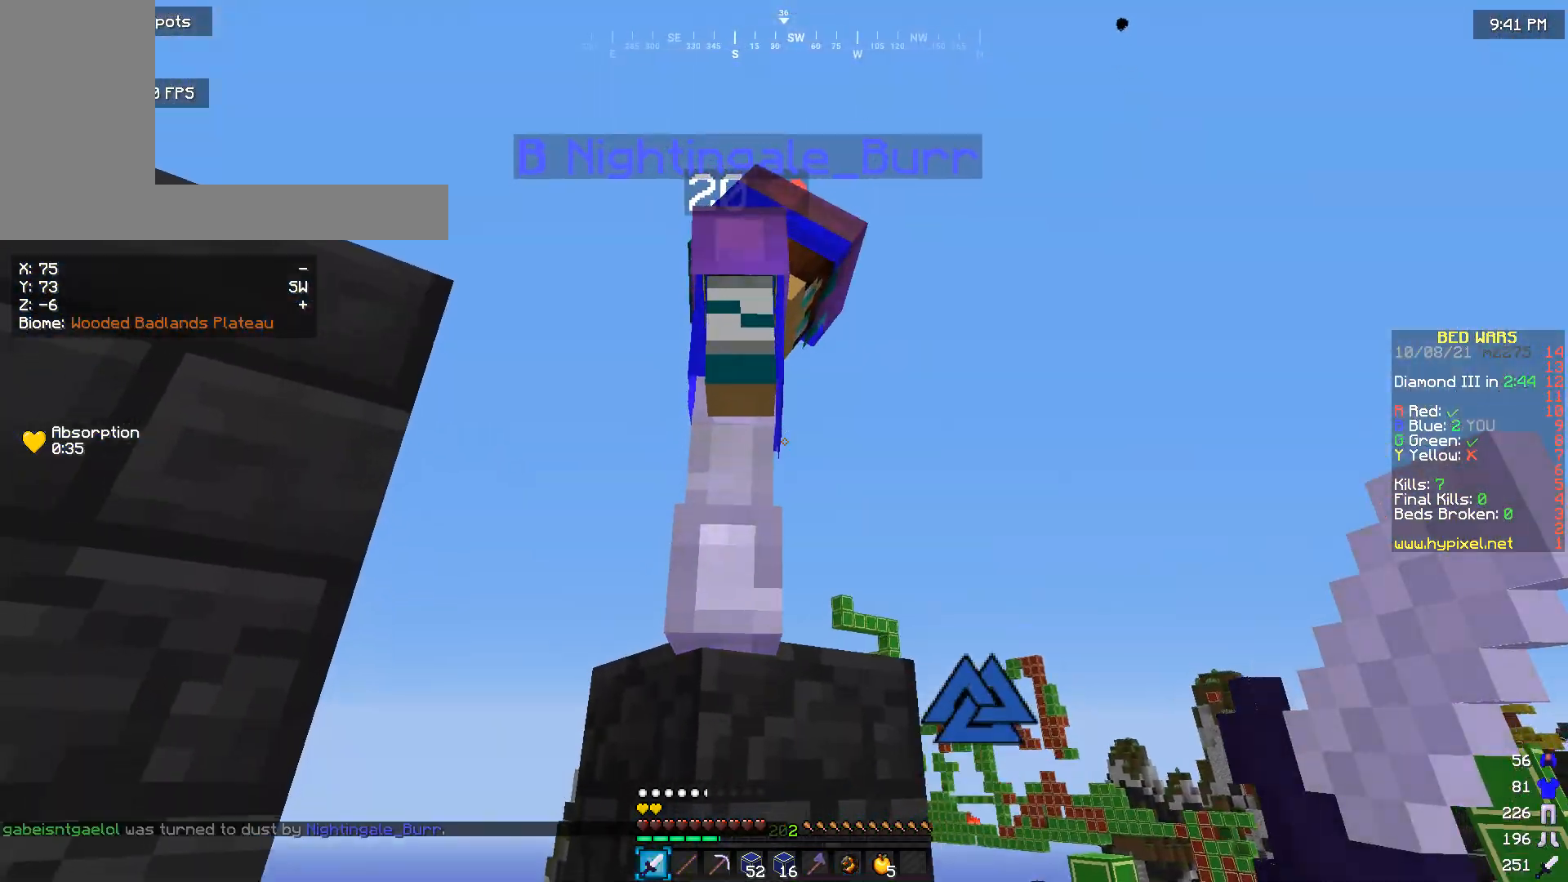
{"keys": [], "mouse": [], "events": [[133, "s", "up"]]}
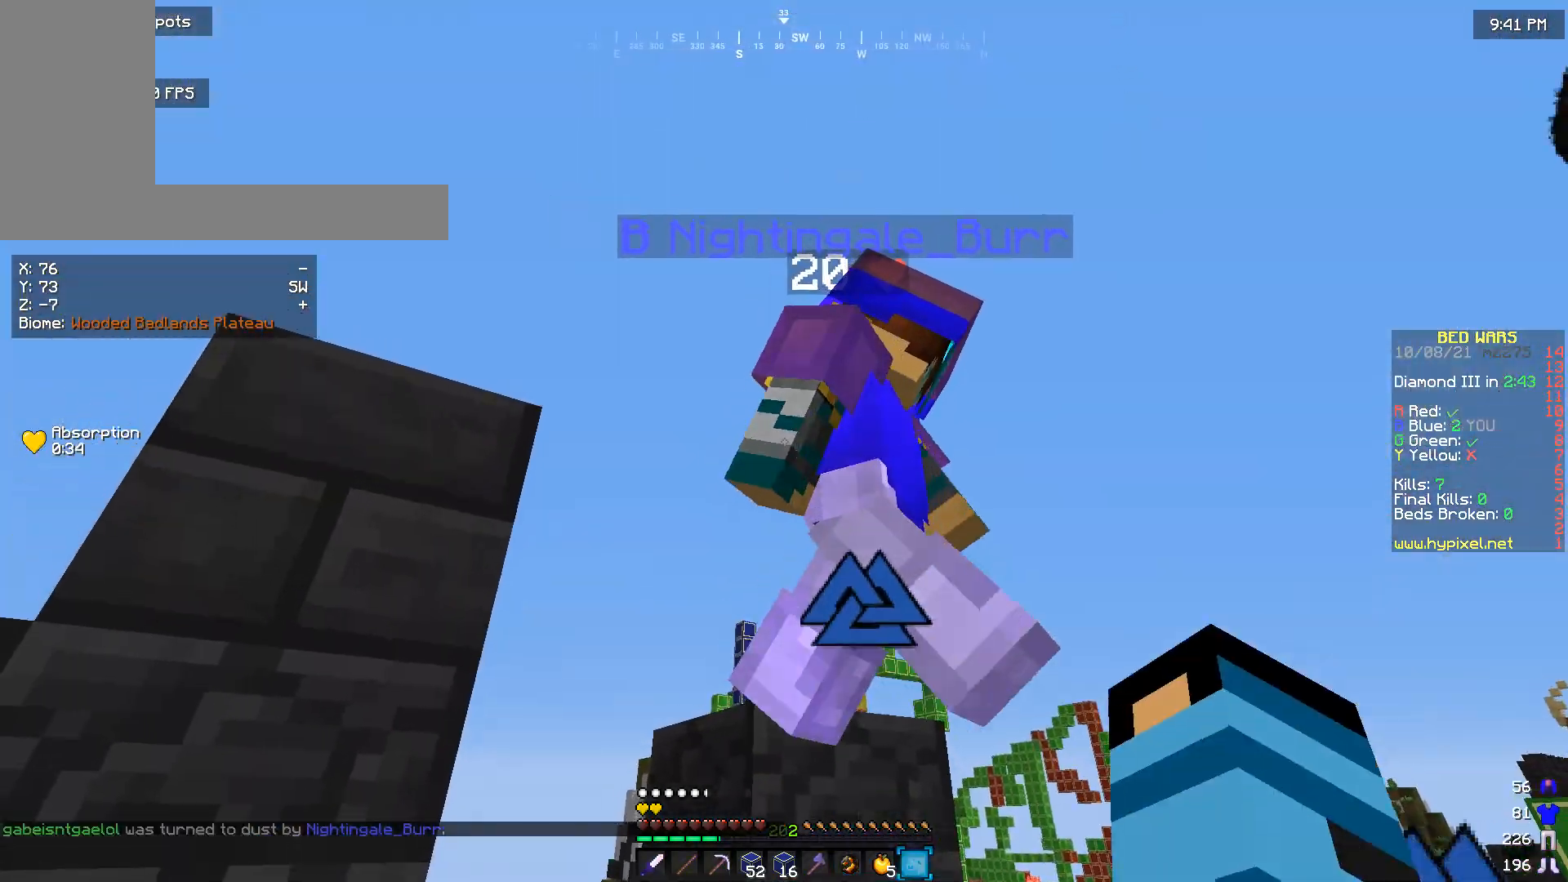
{"keys": [], "mouse": ["left"], "events": [[333, "mouse_left", "down"]]}
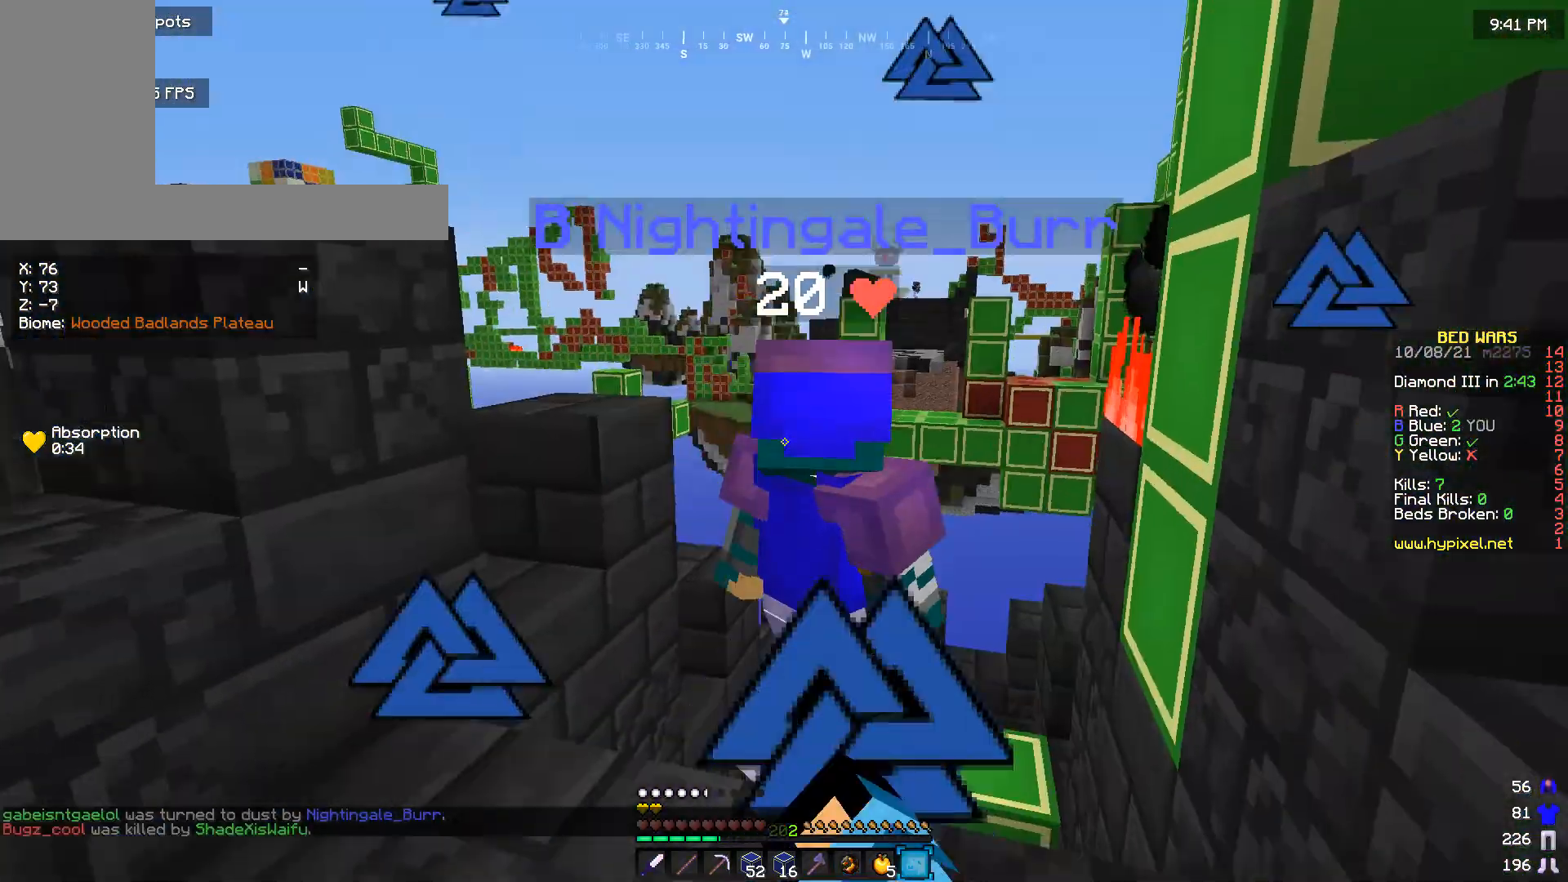
{"keys": [], "mouse": [], "events": [[400, "mouse_left", "up"]]}
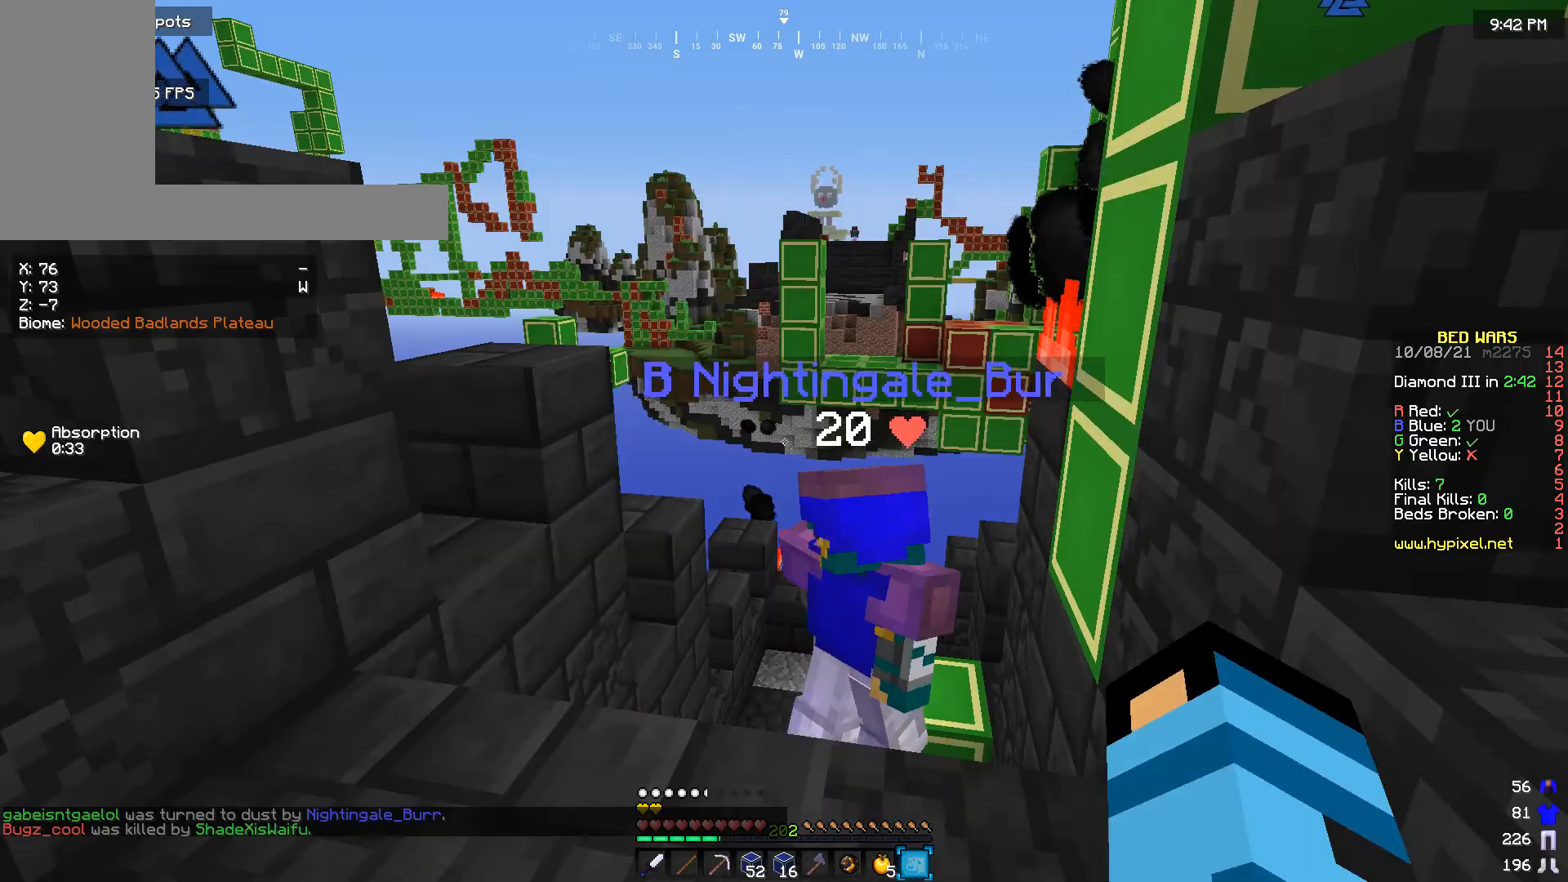
{"keys": [], "mouse": [], "events": [[100, "w", "down"], [400, "w", "up"]]}